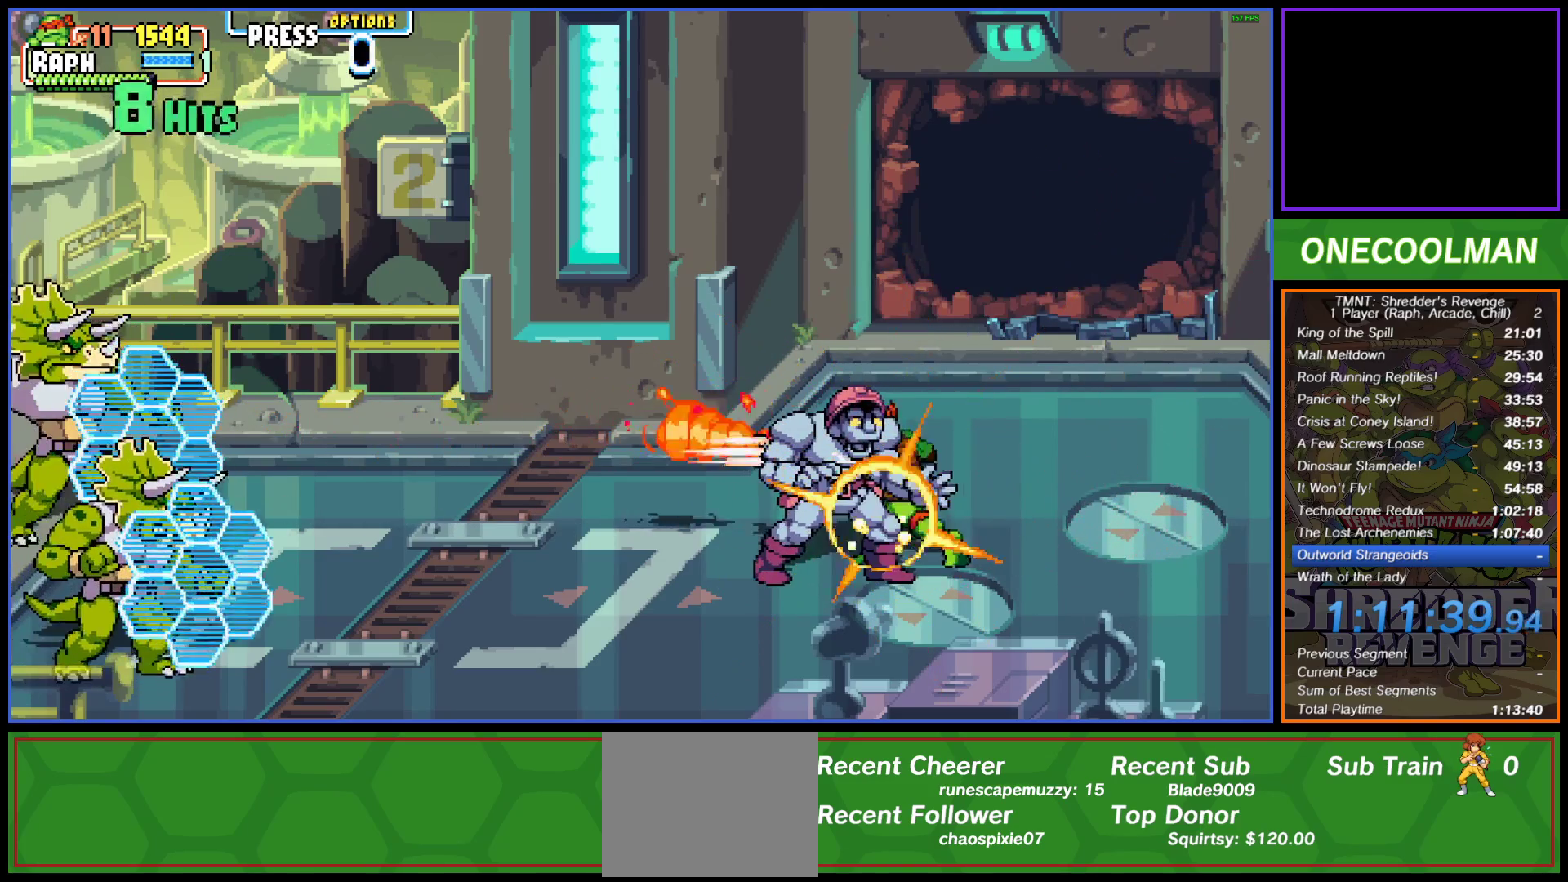
Gameplay with a controller (PlayStation layout); each line is a JSON object with the inputs held at the frame after it. "button_events" lists button changes between this image and that frame as [ms after this image, input, new state], when the widget could be followed in between (sticks are given only as held states). Not read: L3 R3 left_stick right_stick.
{"buttons": [], "button_events": [[17, "SQUARE", "down"], [67, "SQUARE", "up"], [150, "CIRCLE", "down"], [233, "CIRCLE", "up"], [317, "CIRCLE", "down"], [367, "CIRCLE", "up"], [433, "DPAD_LEFT", "up"]]}
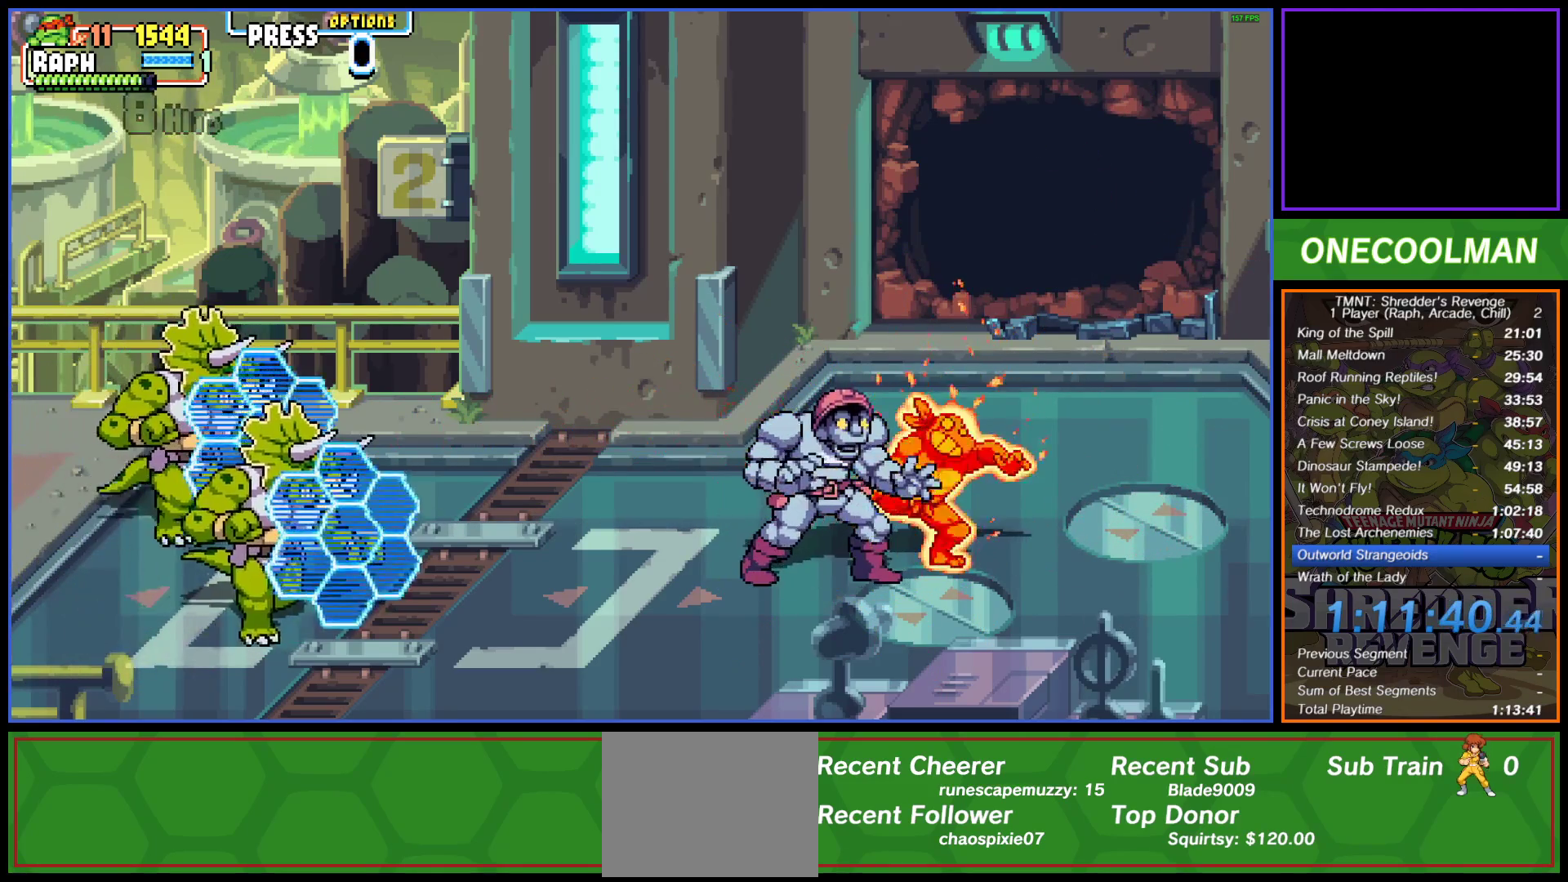
{"buttons": [], "button_events": [[100, "SQUARE", "down"], [167, "SQUARE", "up"], [217, "SQUARE", "down"], [300, "SQUARE", "up"], [383, "SQUARE", "down"], [400, "DPAD_LEFT", "down"], [450, "SQUARE", "up"], [483, "DPAD_LEFT", "up"]]}
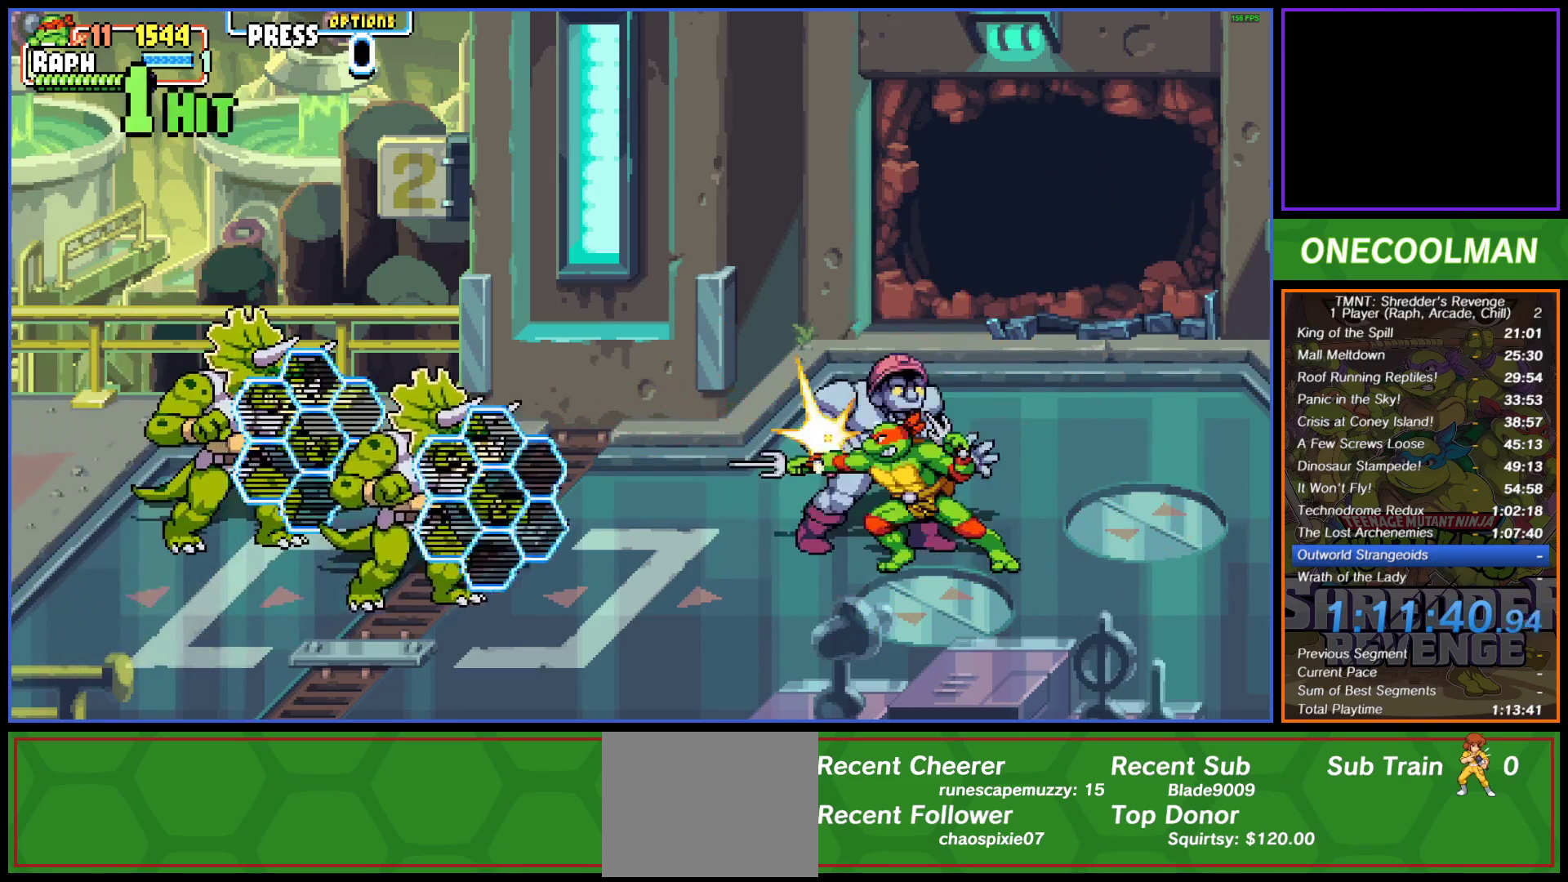
{"buttons": ["SQUARE"], "button_events": [[17, "SQUARE", "down"], [100, "SQUARE", "up"], [167, "SQUARE", "down"], [250, "DPAD_LEFT", "down"], [250, "SQUARE", "up"], [317, "SQUARE", "down"], [333, "DPAD_LEFT", "up"], [400, "SQUARE", "up"], [433, "DPAD_LEFT", "down"], [467, "SQUARE", "down"], [500, "DPAD_LEFT", "up"]]}
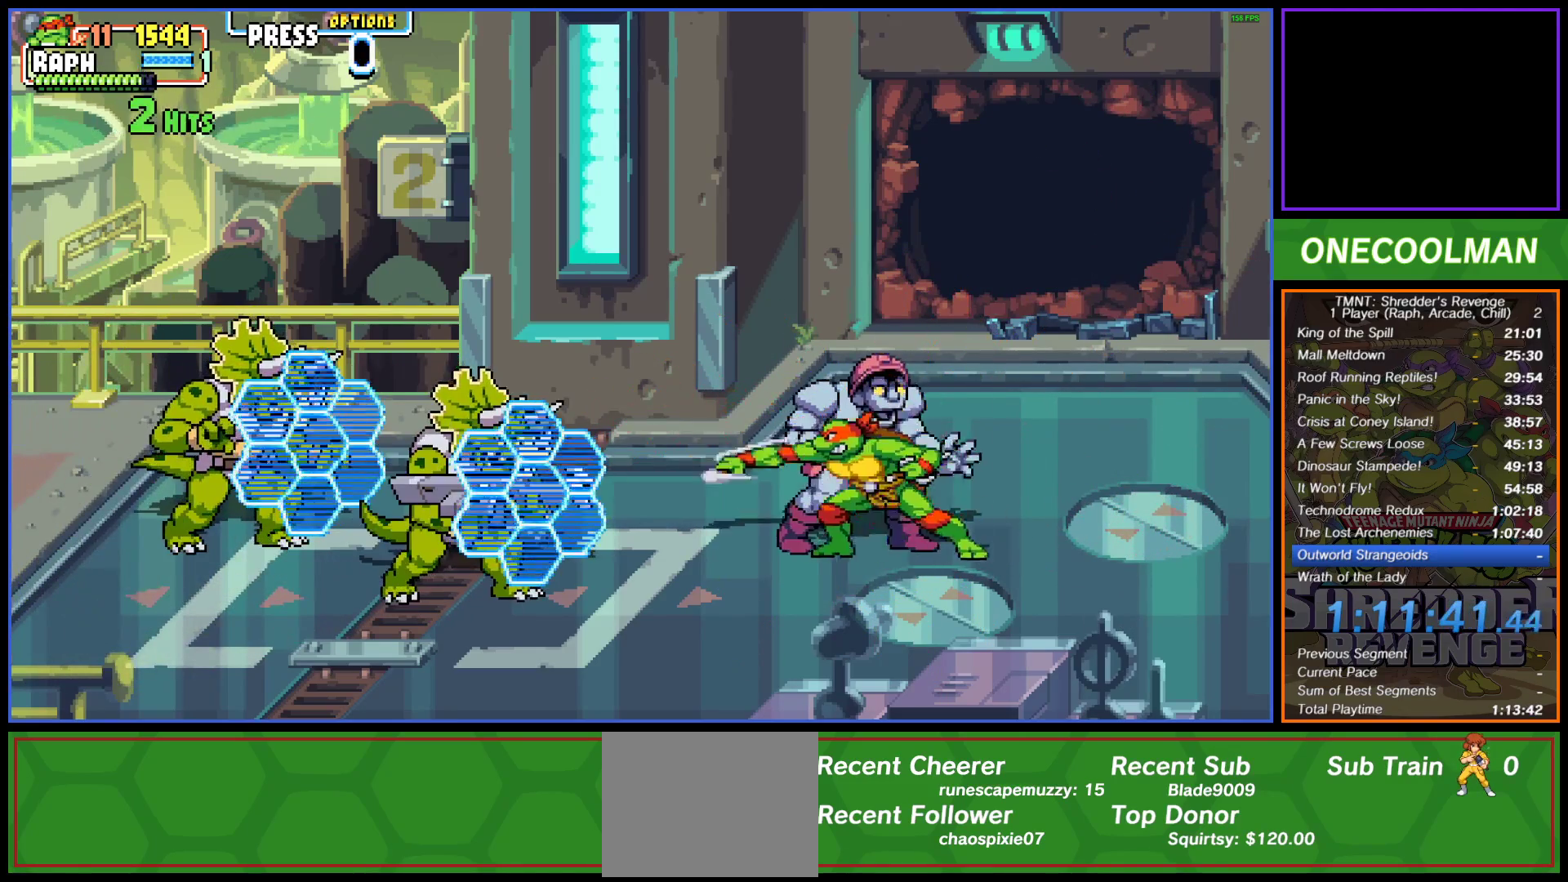
{"buttons": ["DPAD_LEFT"], "button_events": [[50, "SQUARE", "up"], [83, "DPAD_LEFT", "down"], [117, "SQUARE", "down"], [167, "DPAD_LEFT", "up"], [200, "SQUARE", "up"], [217, "DPAD_LEFT", "down"], [250, "SQUARE", "down"], [317, "DPAD_LEFT", "up"], [333, "SQUARE", "up"], [367, "DPAD_LEFT", "down"]]}
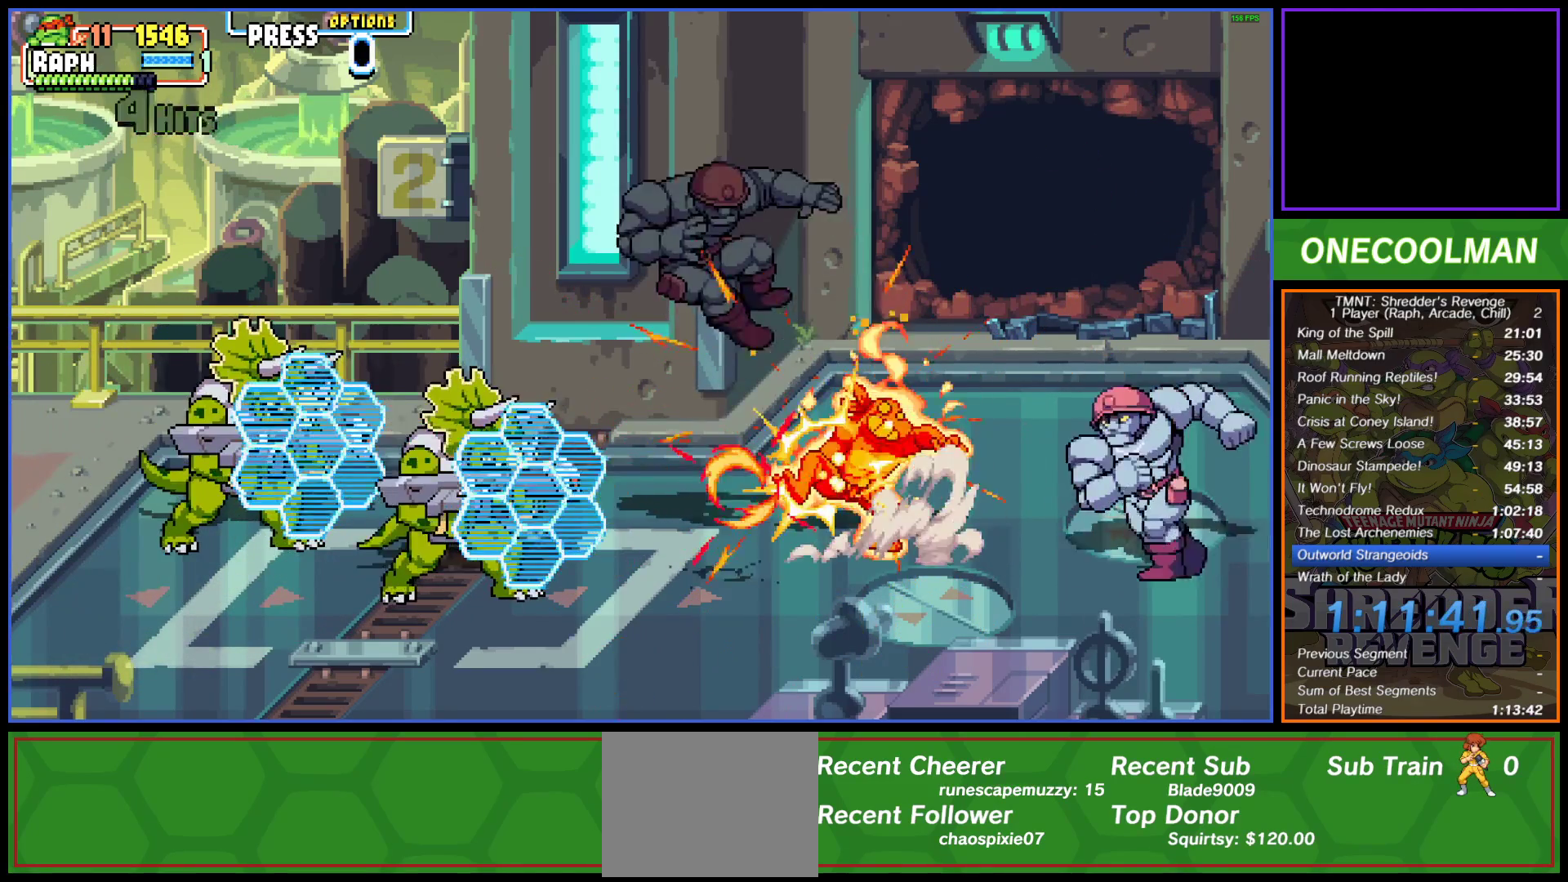
{"buttons": ["DPAD_LEFT"], "button_events": [[100, "CIRCLE", "down"], [167, "CIRCLE", "up"], [233, "CIRCLE", "down"], [300, "CIRCLE", "up"], [367, "CIRCLE", "down"], [433, "CIRCLE", "up"]]}
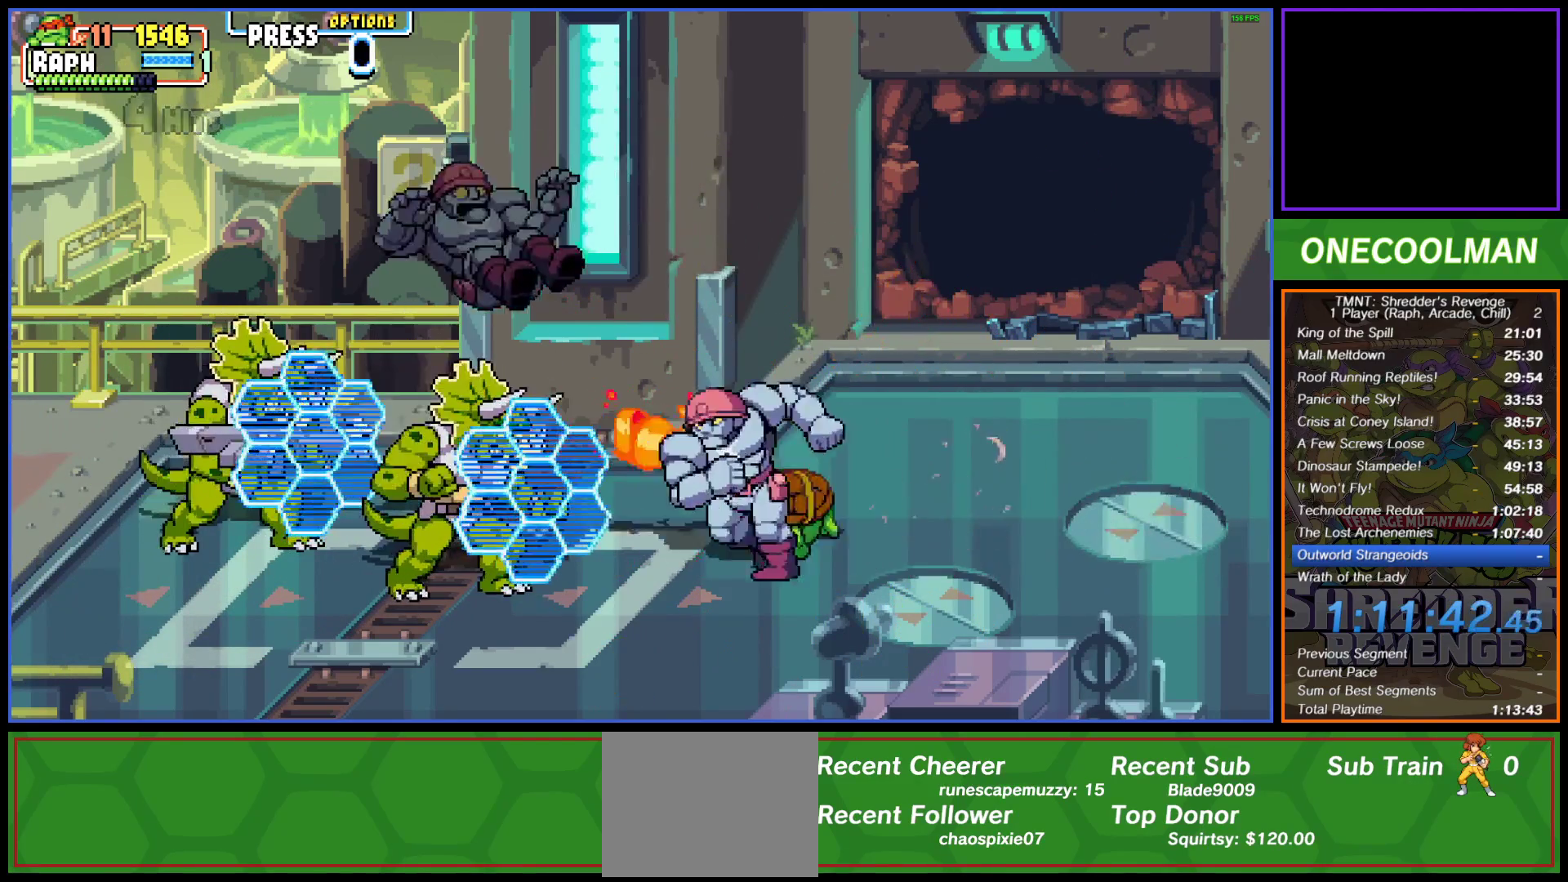
{"buttons": ["DPAD_DOWN", "DPAD_RIGHT"], "button_events": [[17, "CIRCLE", "down"], [100, "CIRCLE", "up"], [167, "CIRCLE", "down"], [233, "CIRCLE", "up"], [233, "DPAD_LEFT", "up"], [417, "DPAD_DOWN", "down"], [417, "DPAD_RIGHT", "down"]]}
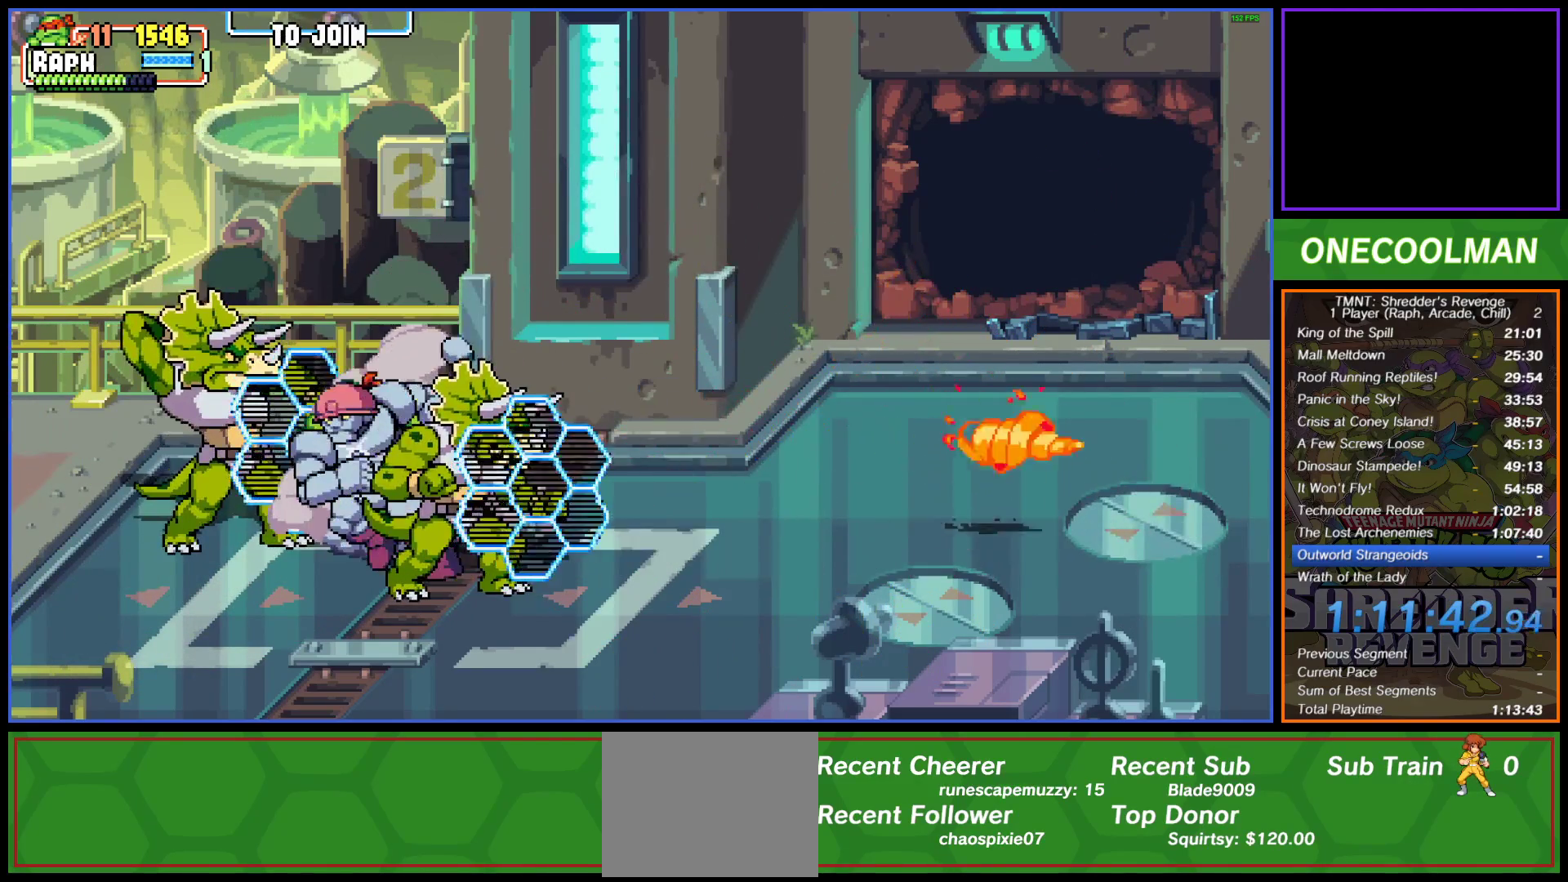
{"buttons": ["DPAD_RIGHT"], "button_events": [[33, "DPAD_DOWN", "up"], [133, "CROSS", "down"], [233, "CROSS", "up"]]}
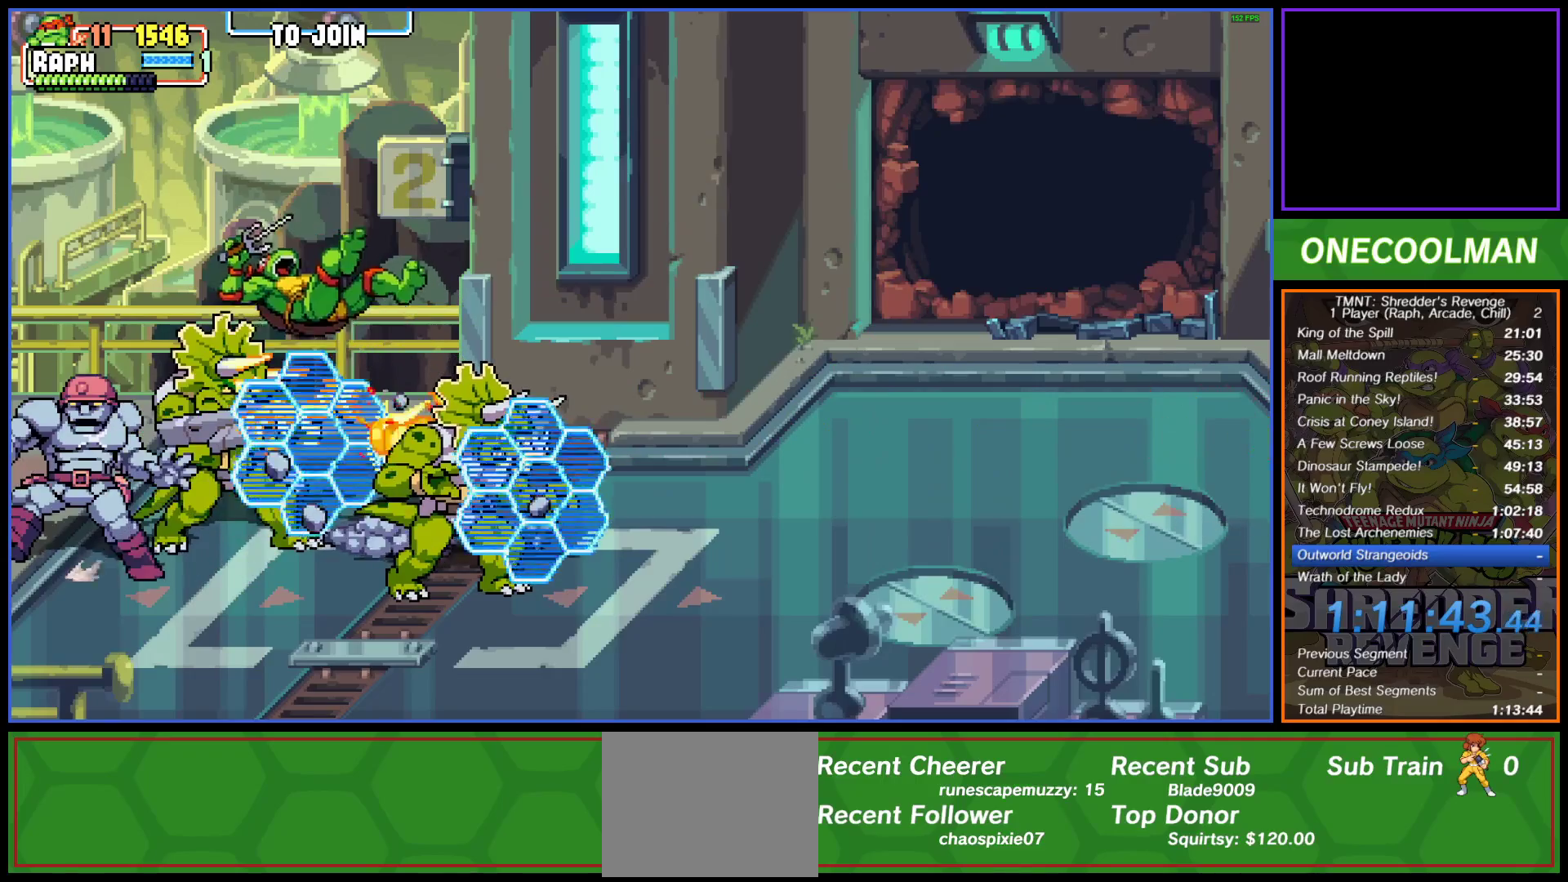
{"buttons": ["CIRCLE", "DPAD_RIGHT"], "button_events": [[67, "CROSS", "down"], [133, "CROSS", "up"], [217, "CIRCLE", "down"], [283, "CIRCLE", "up"], [350, "CIRCLE", "down"], [433, "CIRCLE", "up"], [500, "CIRCLE", "down"]]}
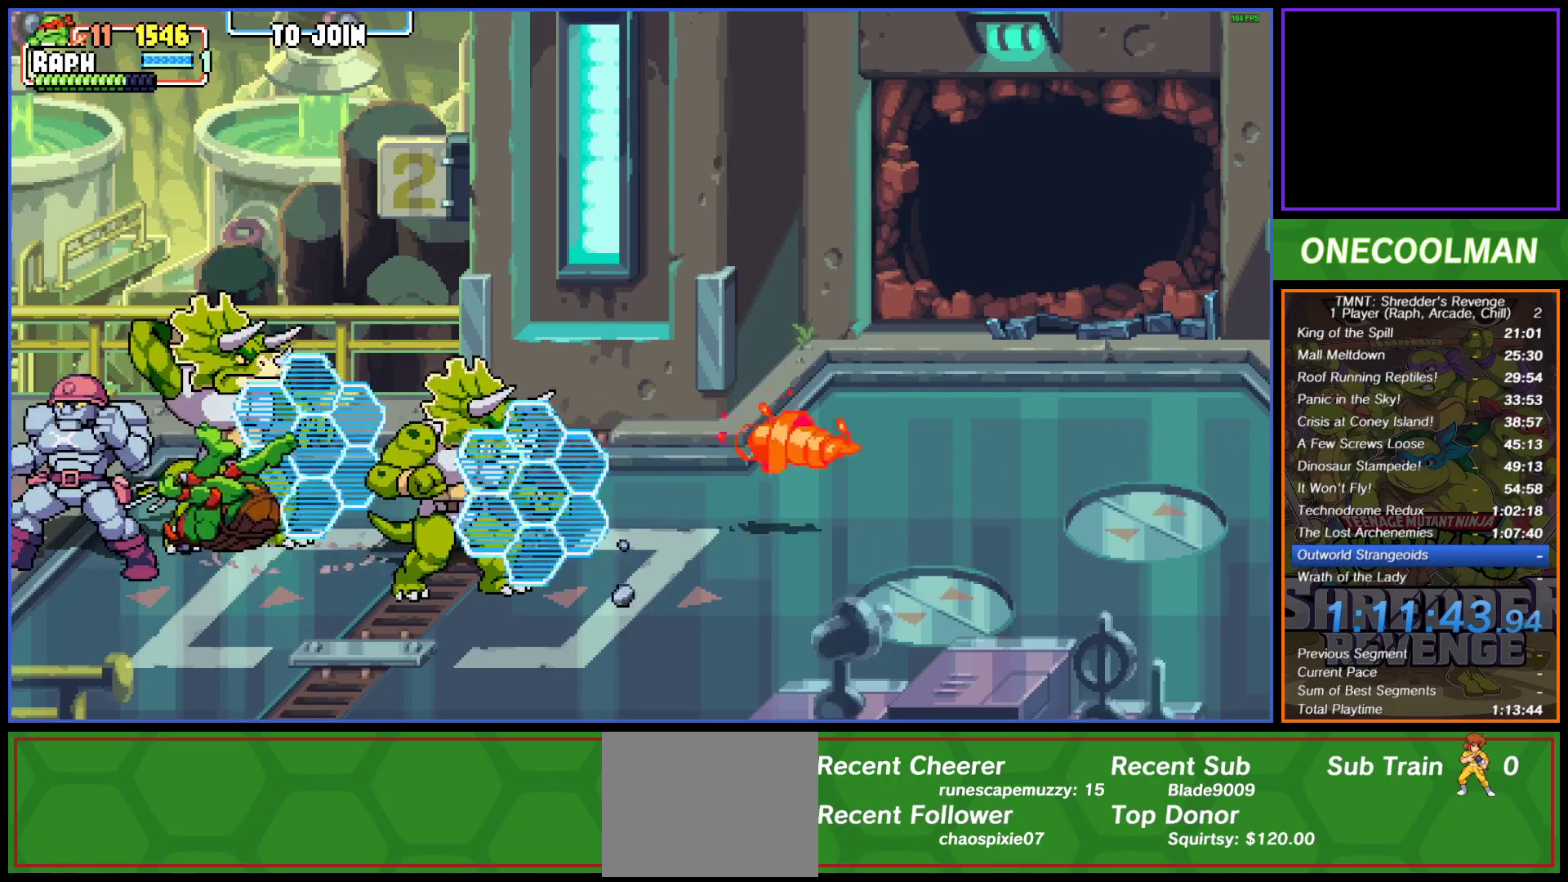
{"buttons": ["DPAD_LEFT"], "button_events": [[83, "CIRCLE", "up"], [133, "CIRCLE", "down"], [233, "CIRCLE", "up"], [250, "DPAD_RIGHT", "up"], [367, "DPAD_LEFT", "down"]]}
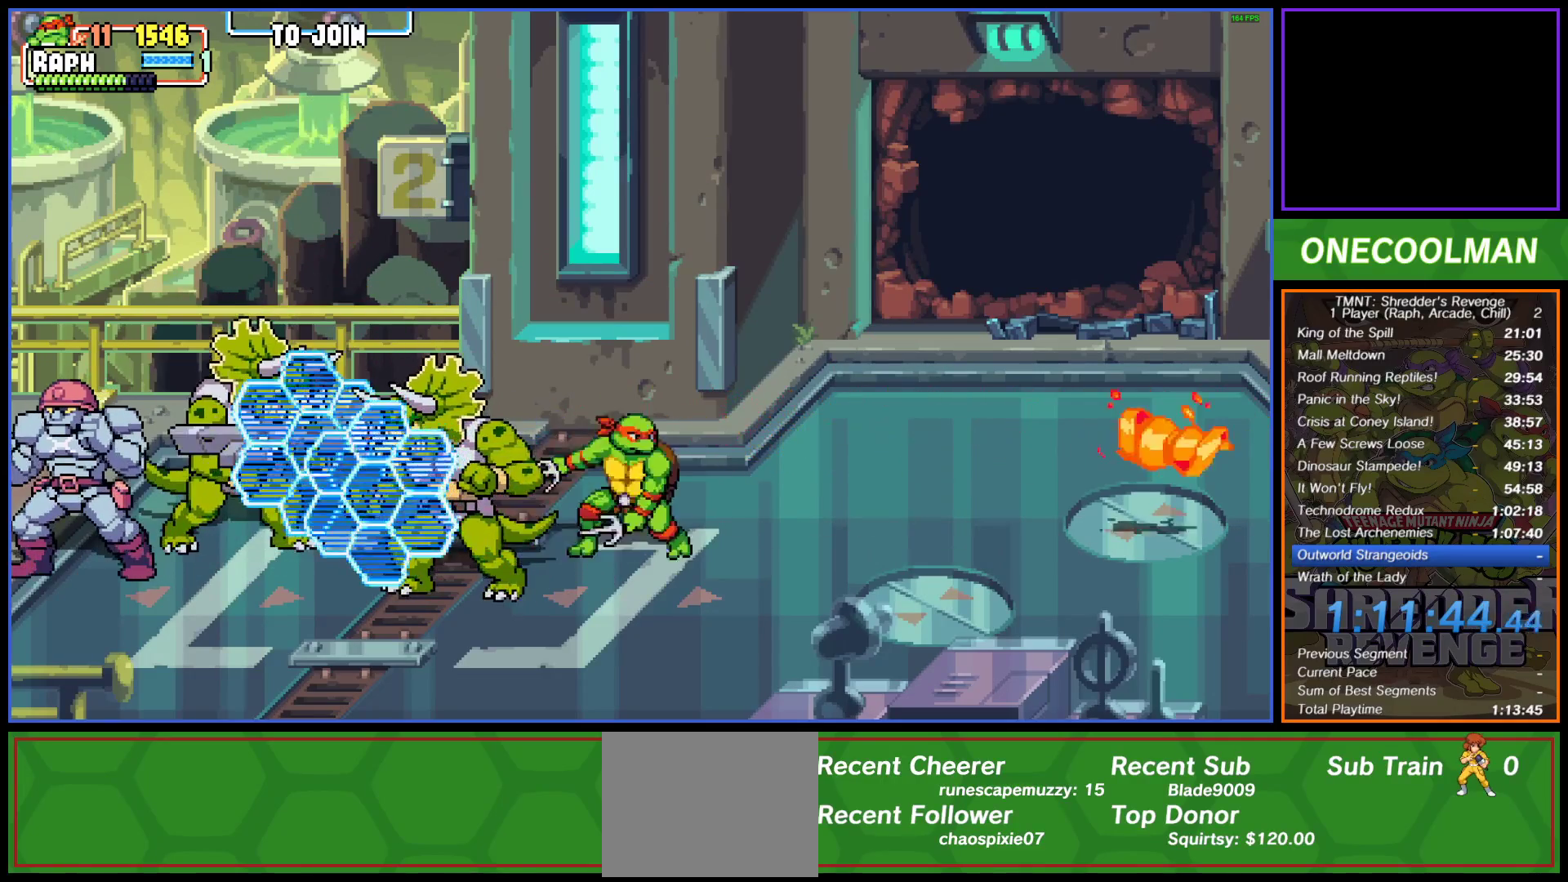
{"buttons": ["CROSS", "DPAD_LEFT"], "button_events": [[167, "CROSS", "down"]]}
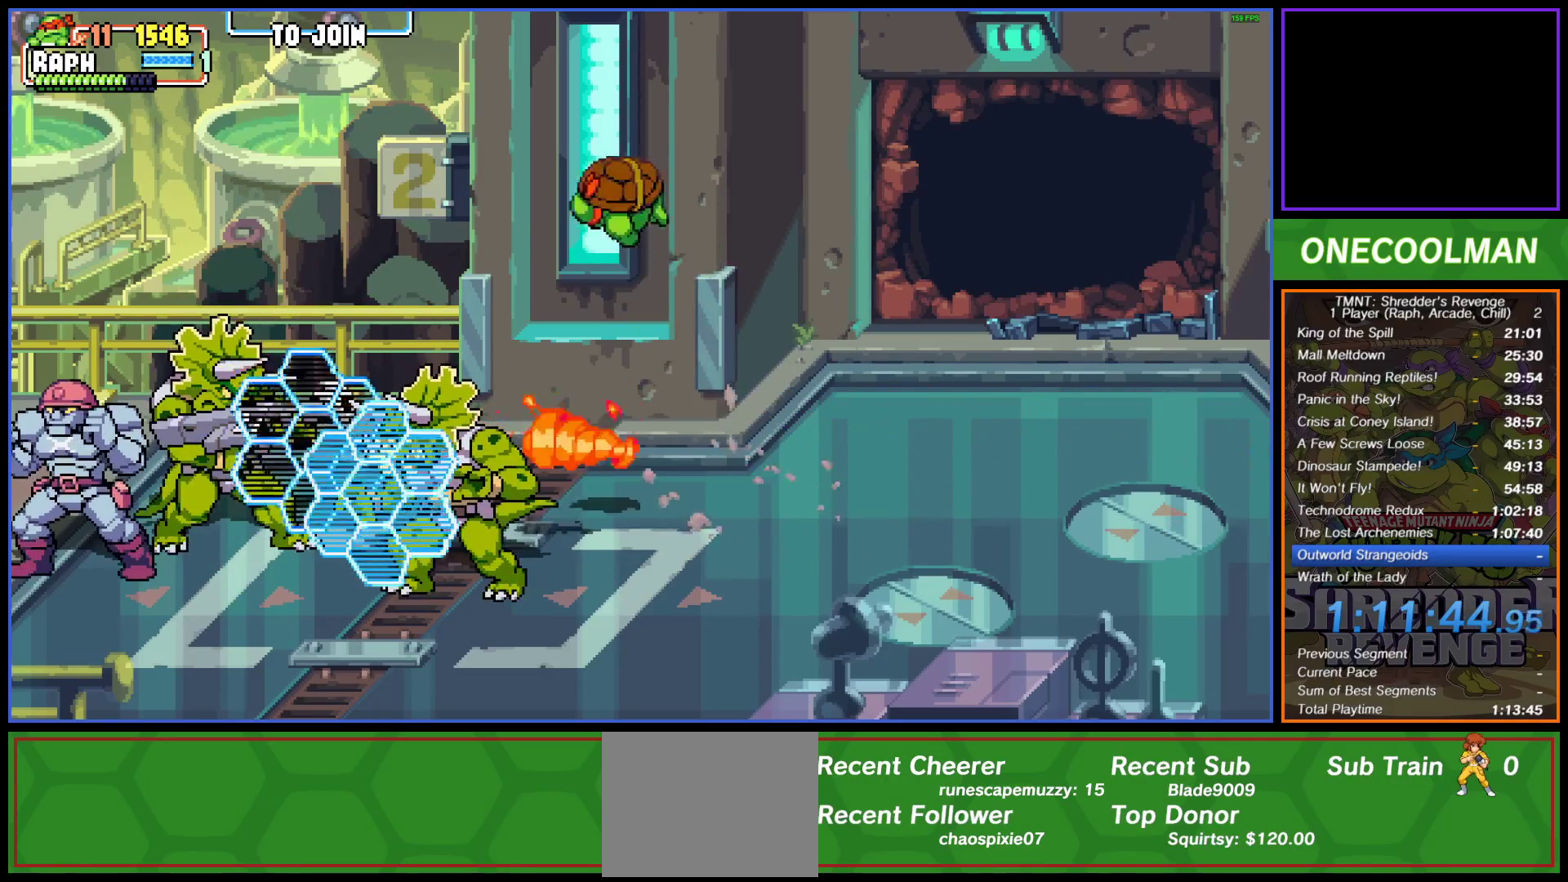
{"buttons": ["DPAD_LEFT"], "button_events": [[50, "CROSS", "up"], [150, "TRIANGLE", "down"], [250, "TRIANGLE", "up"]]}
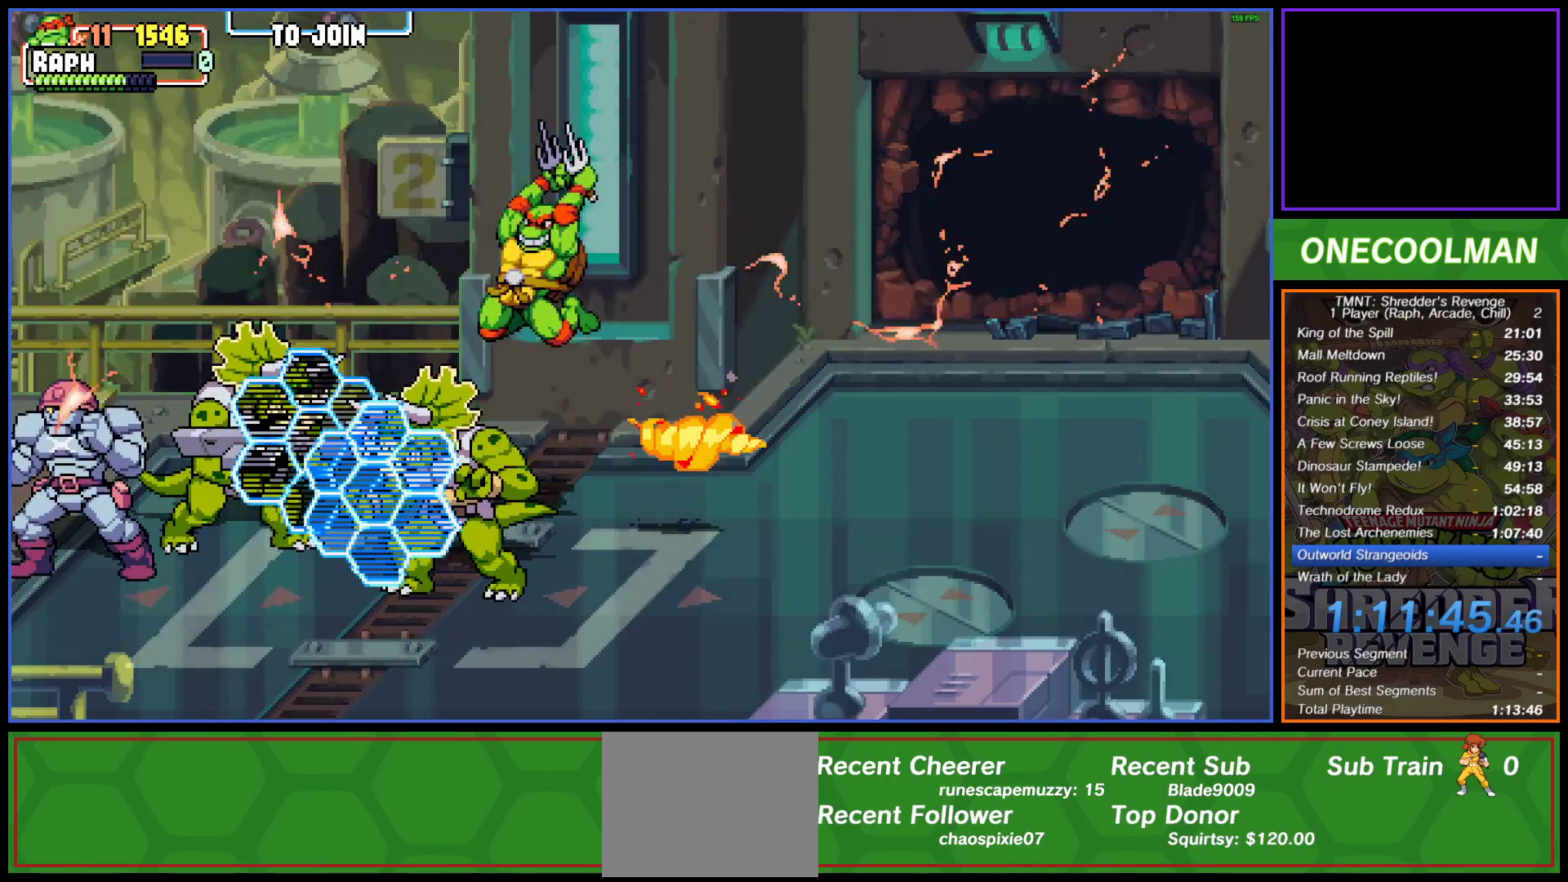
{"buttons": [], "button_events": [[200, "DPAD_LEFT", "up"]]}
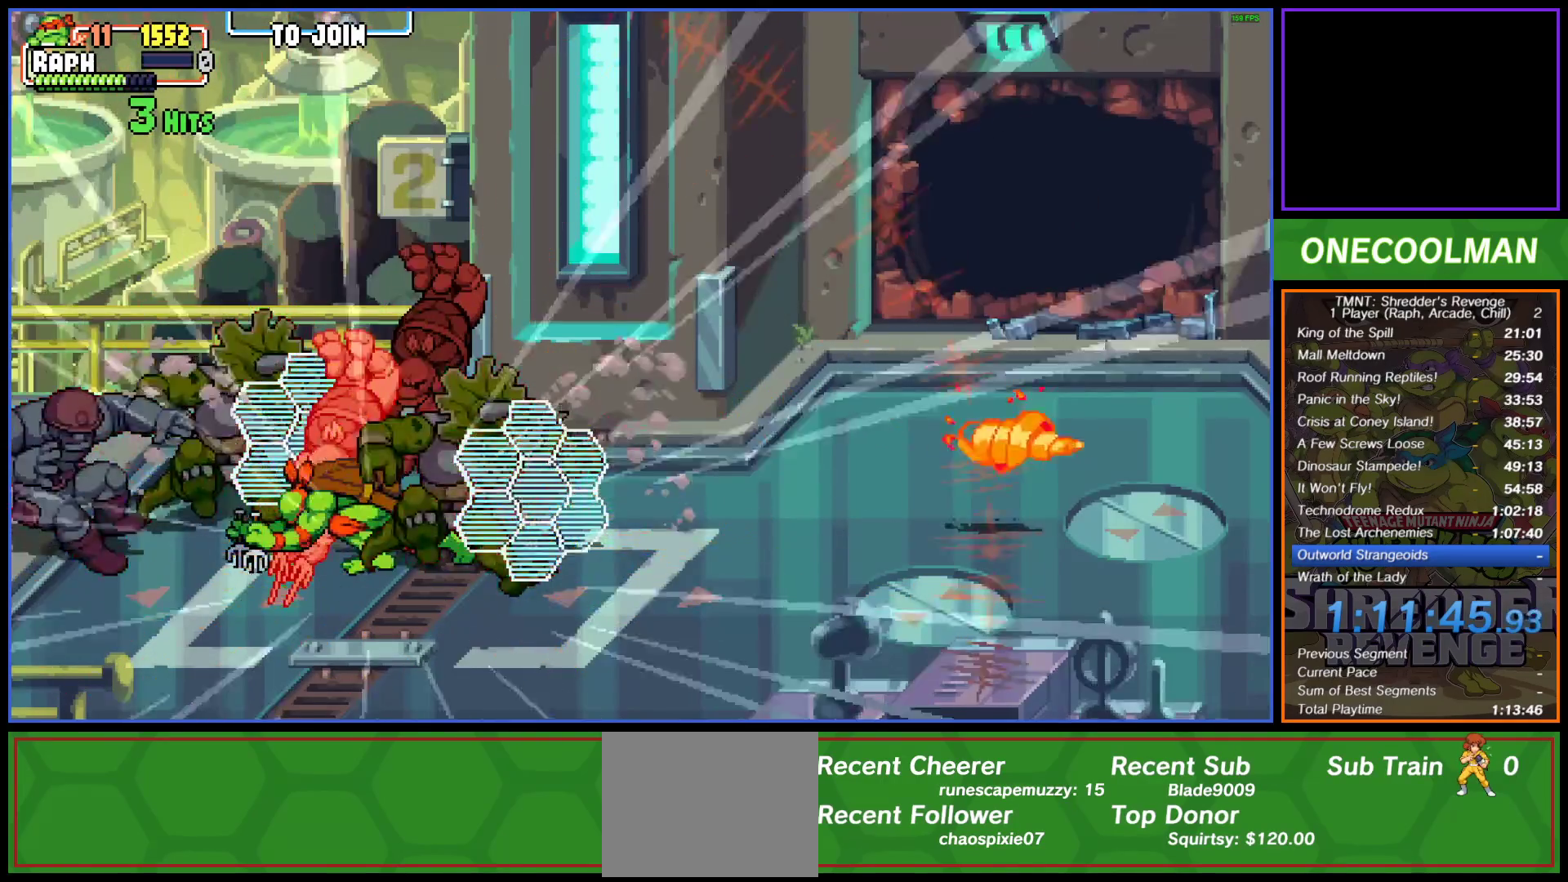
{"buttons": [], "button_events": [[333, "DPAD_RIGHT", "down"], [383, "R1", "down"], [450, "DPAD_RIGHT", "up"], [467, "R1", "up"]]}
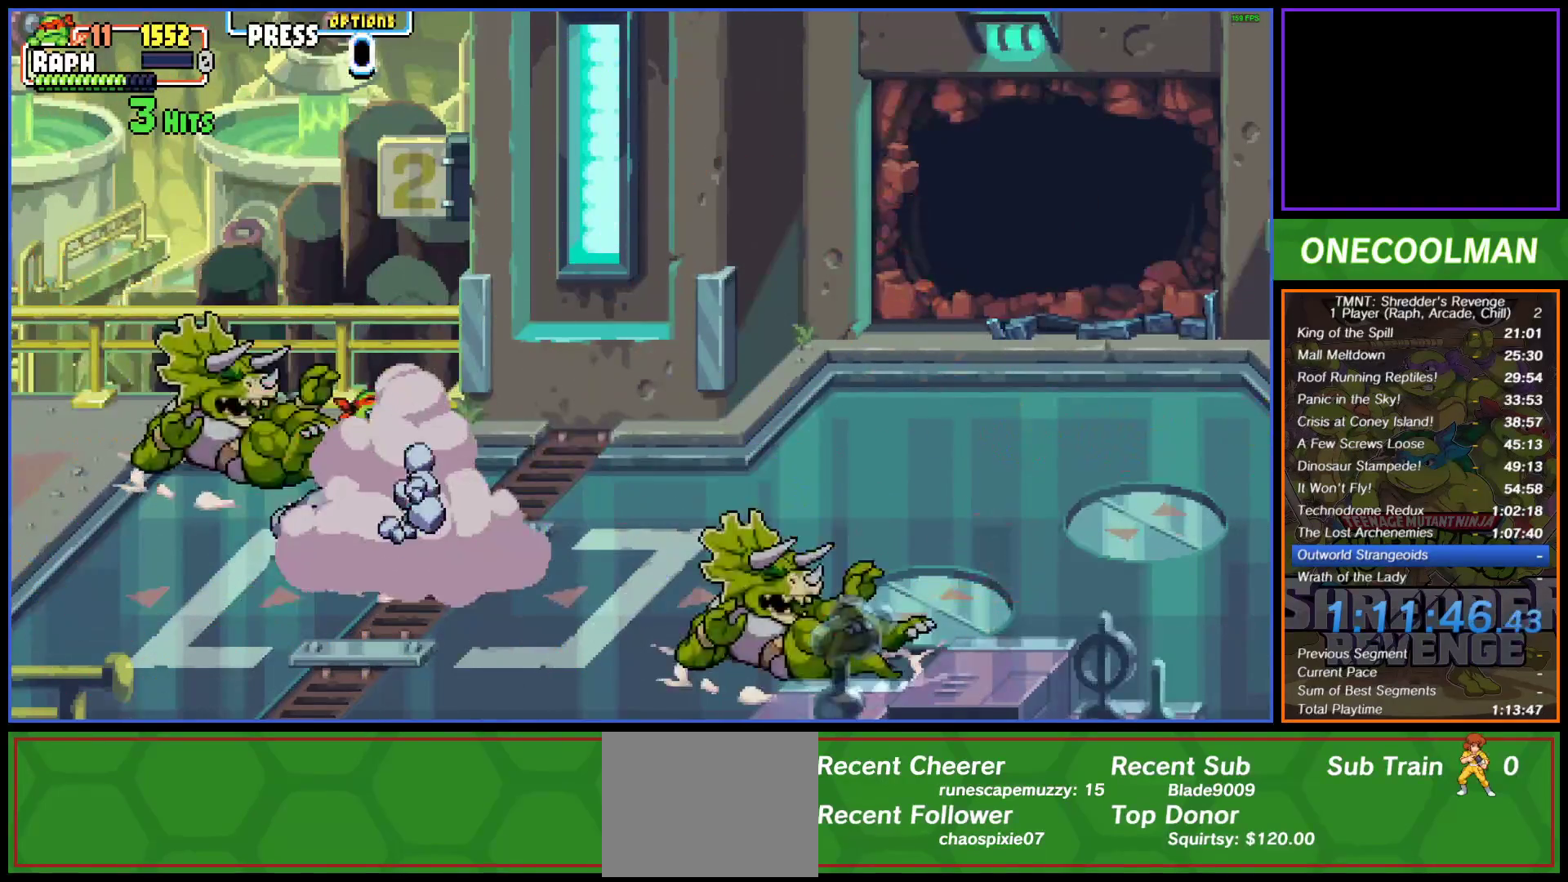
{"buttons": [], "button_events": []}
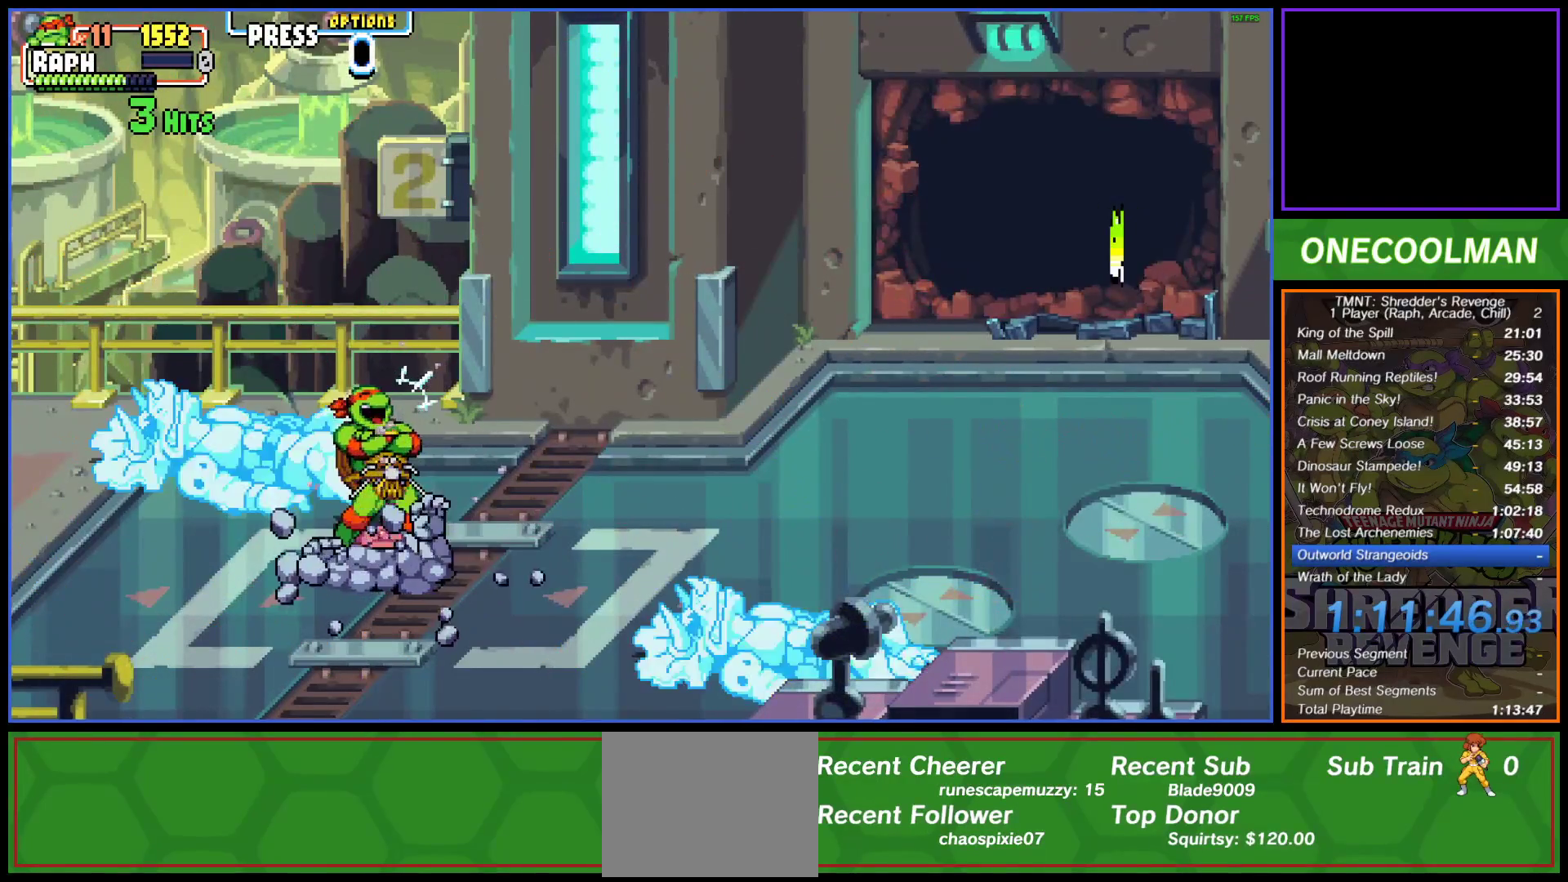
{"buttons": [], "button_events": [[350, "DPAD_RIGHT", "down"], [433, "DPAD_RIGHT", "up"]]}
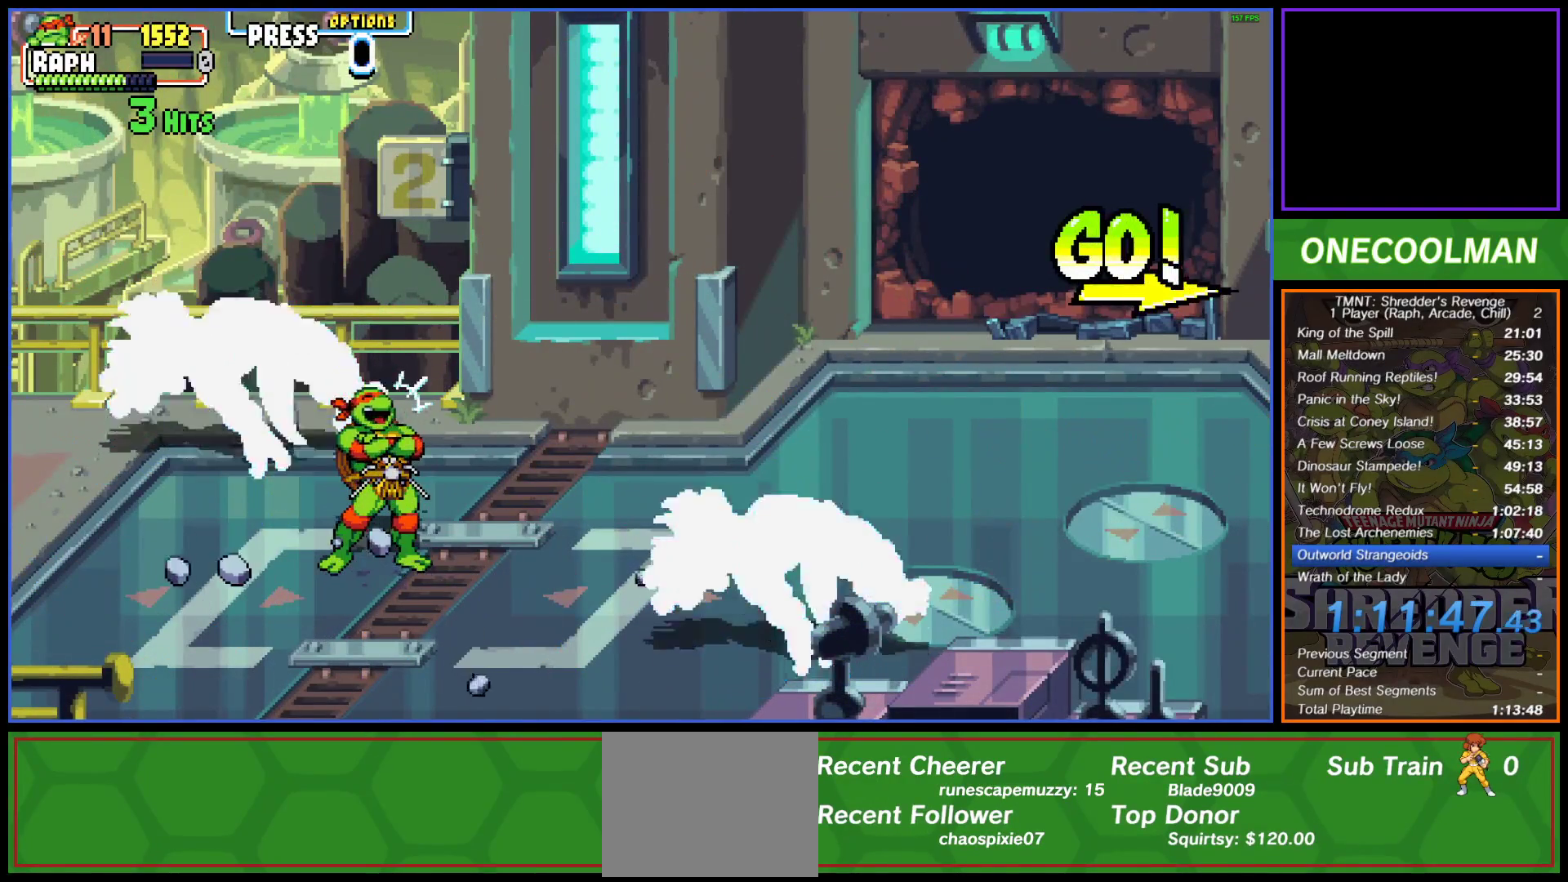
{"buttons": ["DPAD_RIGHT"], "button_events": [[17, "DPAD_RIGHT", "down"], [67, "DPAD_RIGHT", "up"], [150, "DPAD_RIGHT", "down"], [233, "DPAD_RIGHT", "up"], [300, "DPAD_RIGHT", "down"], [383, "DPAD_RIGHT", "up"], [450, "DPAD_RIGHT", "down"]]}
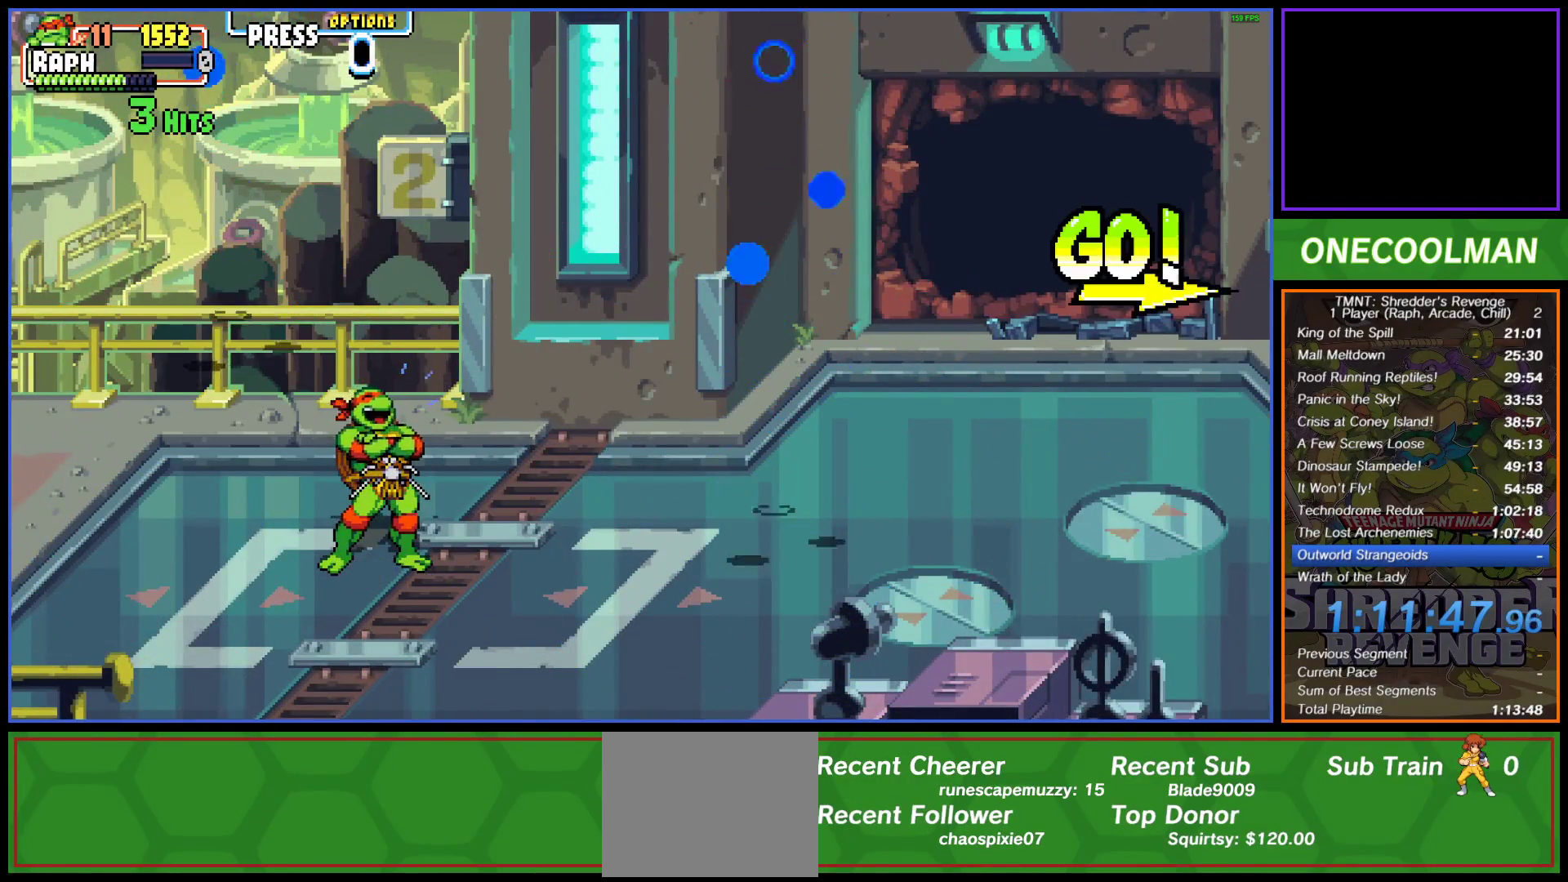
{"buttons": [], "button_events": [[33, "DPAD_RIGHT", "up"], [100, "DPAD_RIGHT", "down"], [183, "DPAD_RIGHT", "up"], [250, "DPAD_RIGHT", "down"], [317, "DPAD_RIGHT", "up"], [400, "DPAD_RIGHT", "down"], [467, "DPAD_RIGHT", "up"]]}
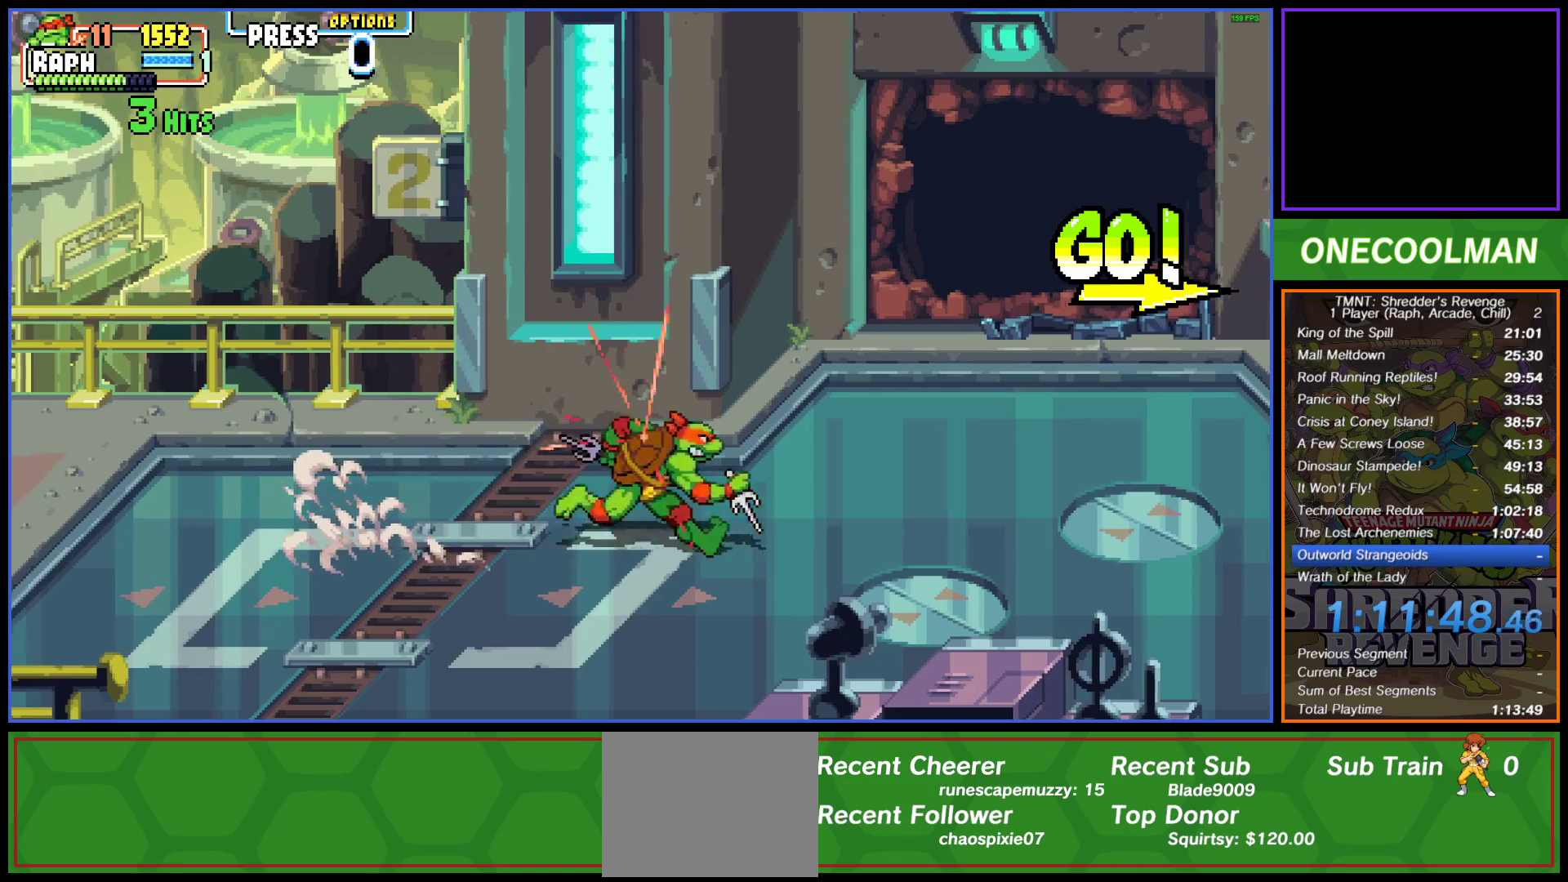
{"buttons": [], "button_events": []}
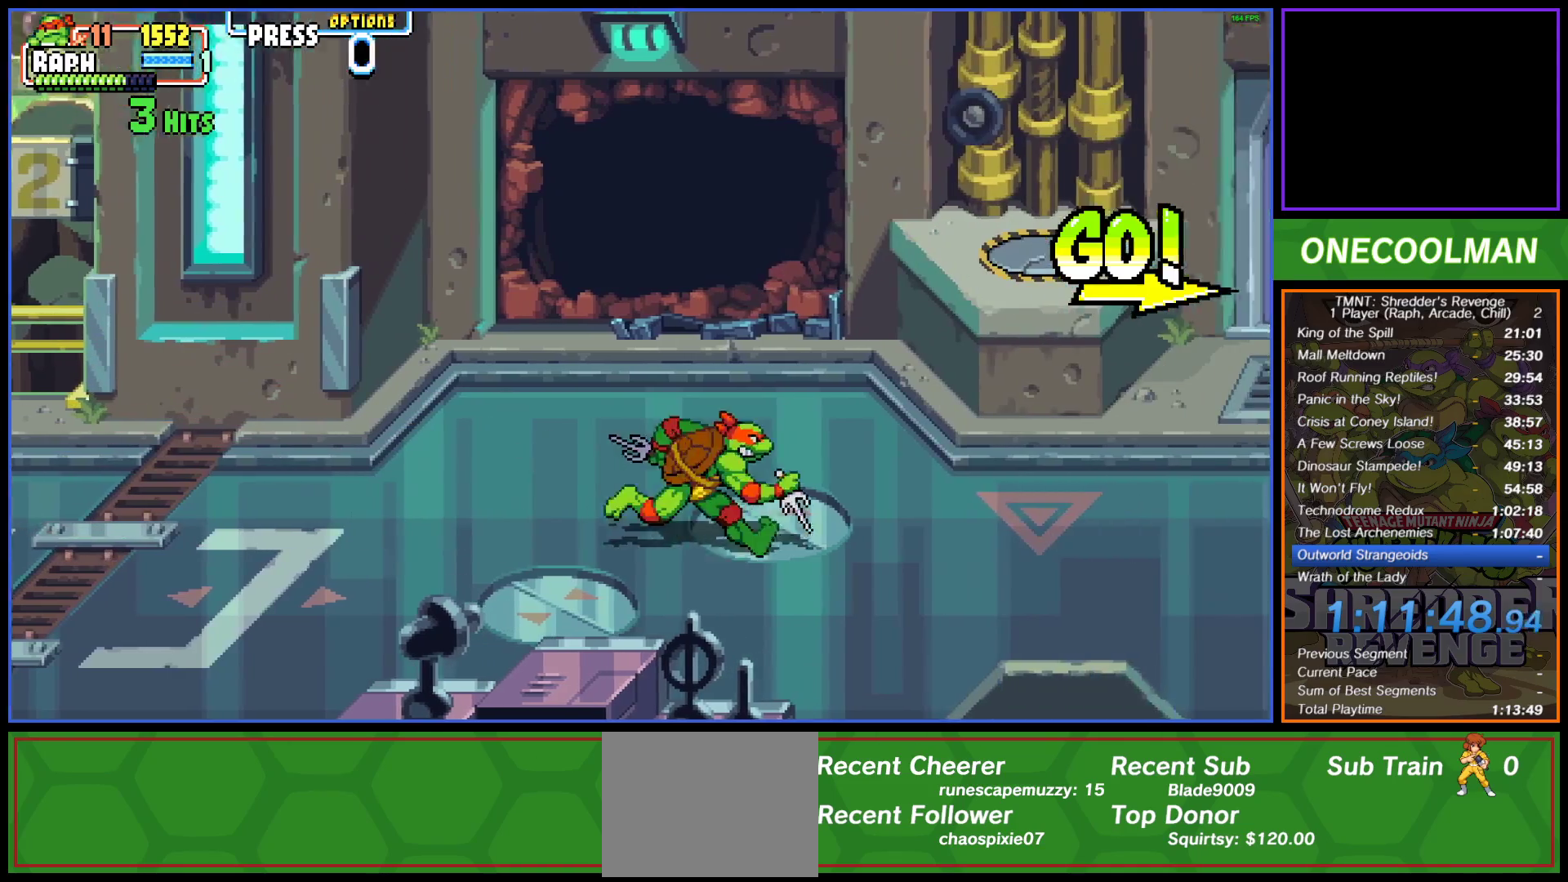
{"buttons": [], "button_events": []}
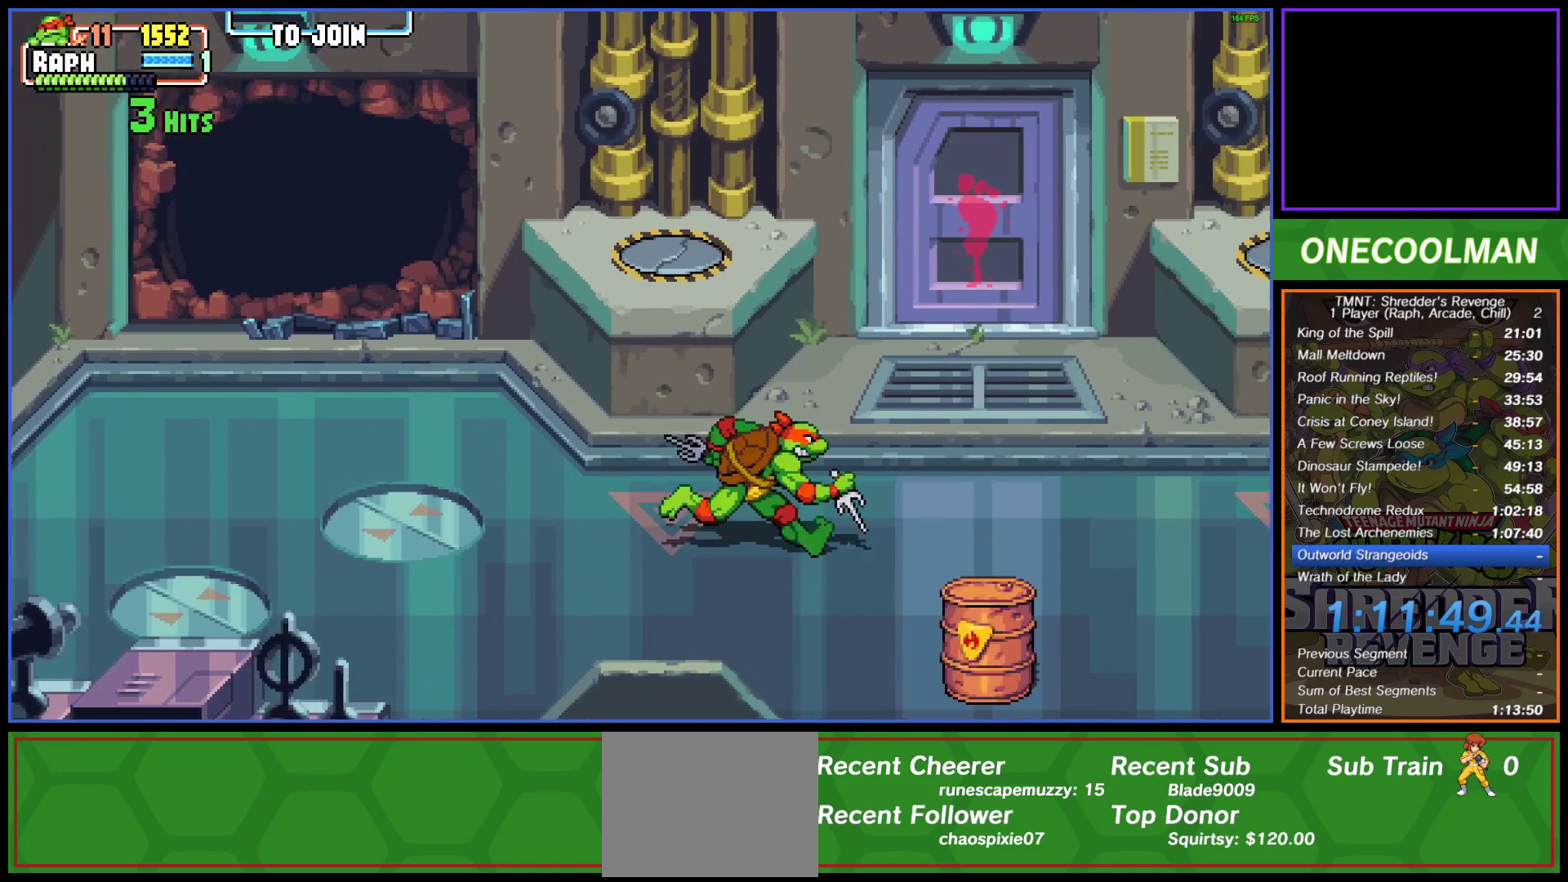
{"buttons": ["DPAD_UP"], "button_events": [[500, "DPAD_UP", "down"]]}
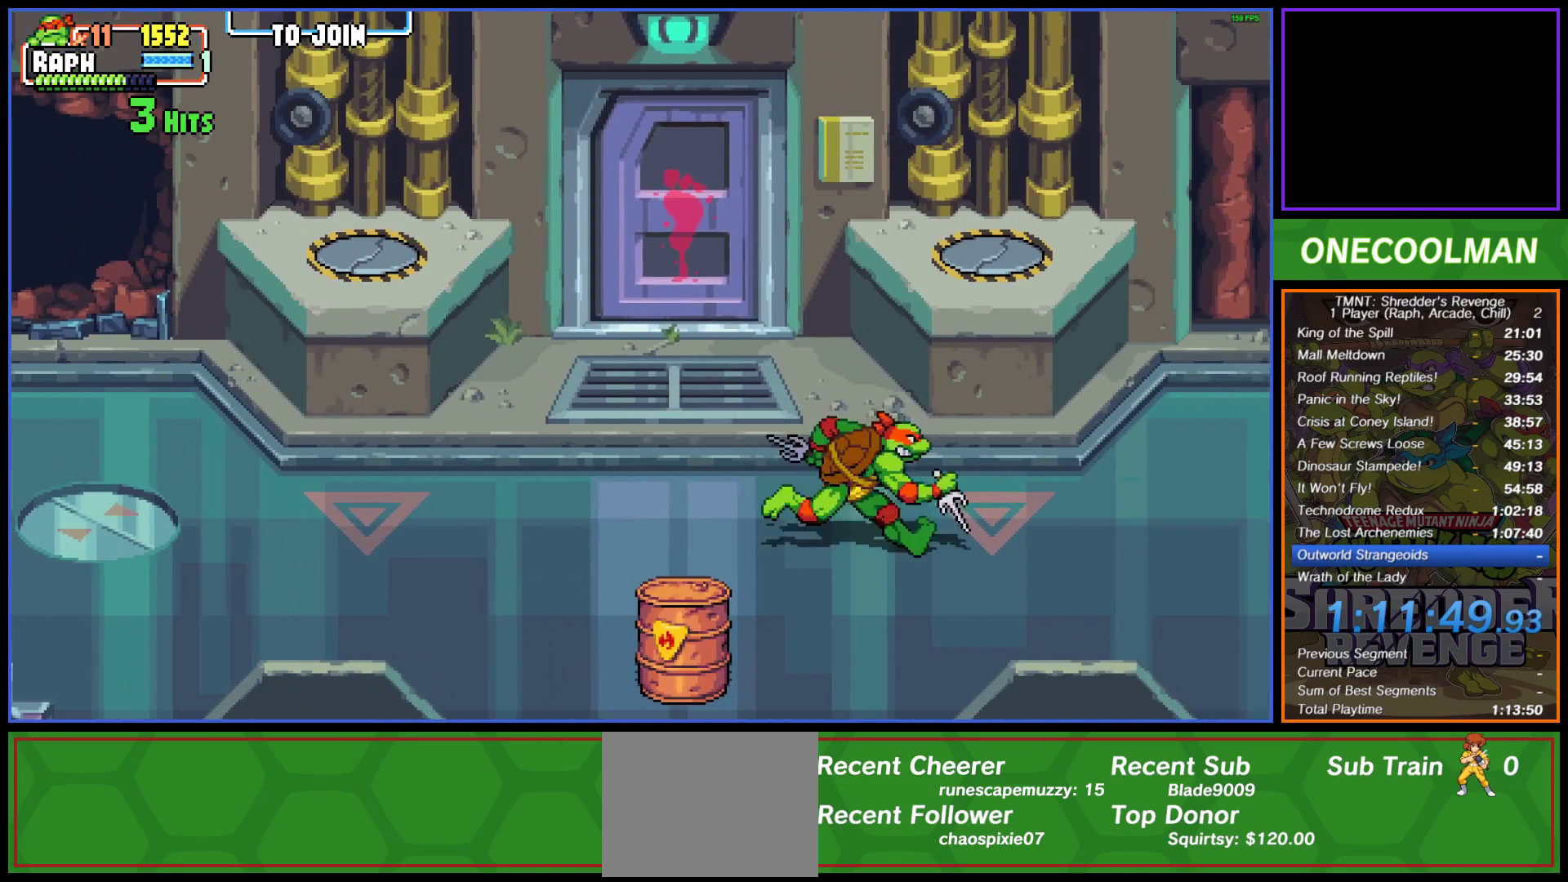
{"buttons": ["DPAD_UP", "DPAD_LEFT"], "button_events": [[33, "DPAD_LEFT", "down"]]}
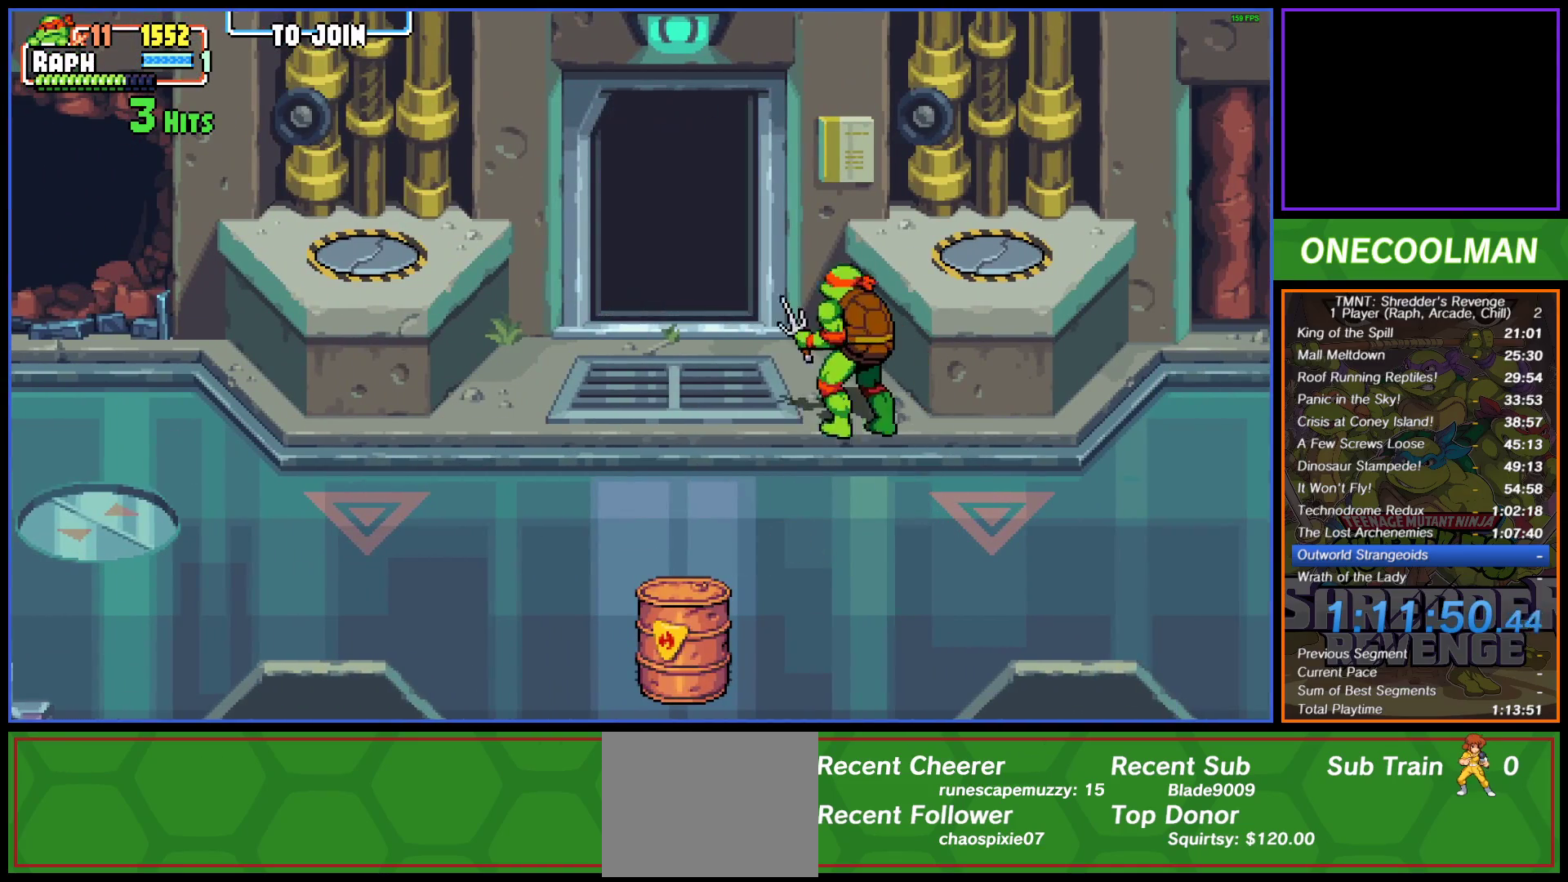
{"buttons": [], "button_events": [[167, "DPAD_UP", "up"], [283, "DPAD_LEFT", "up"]]}
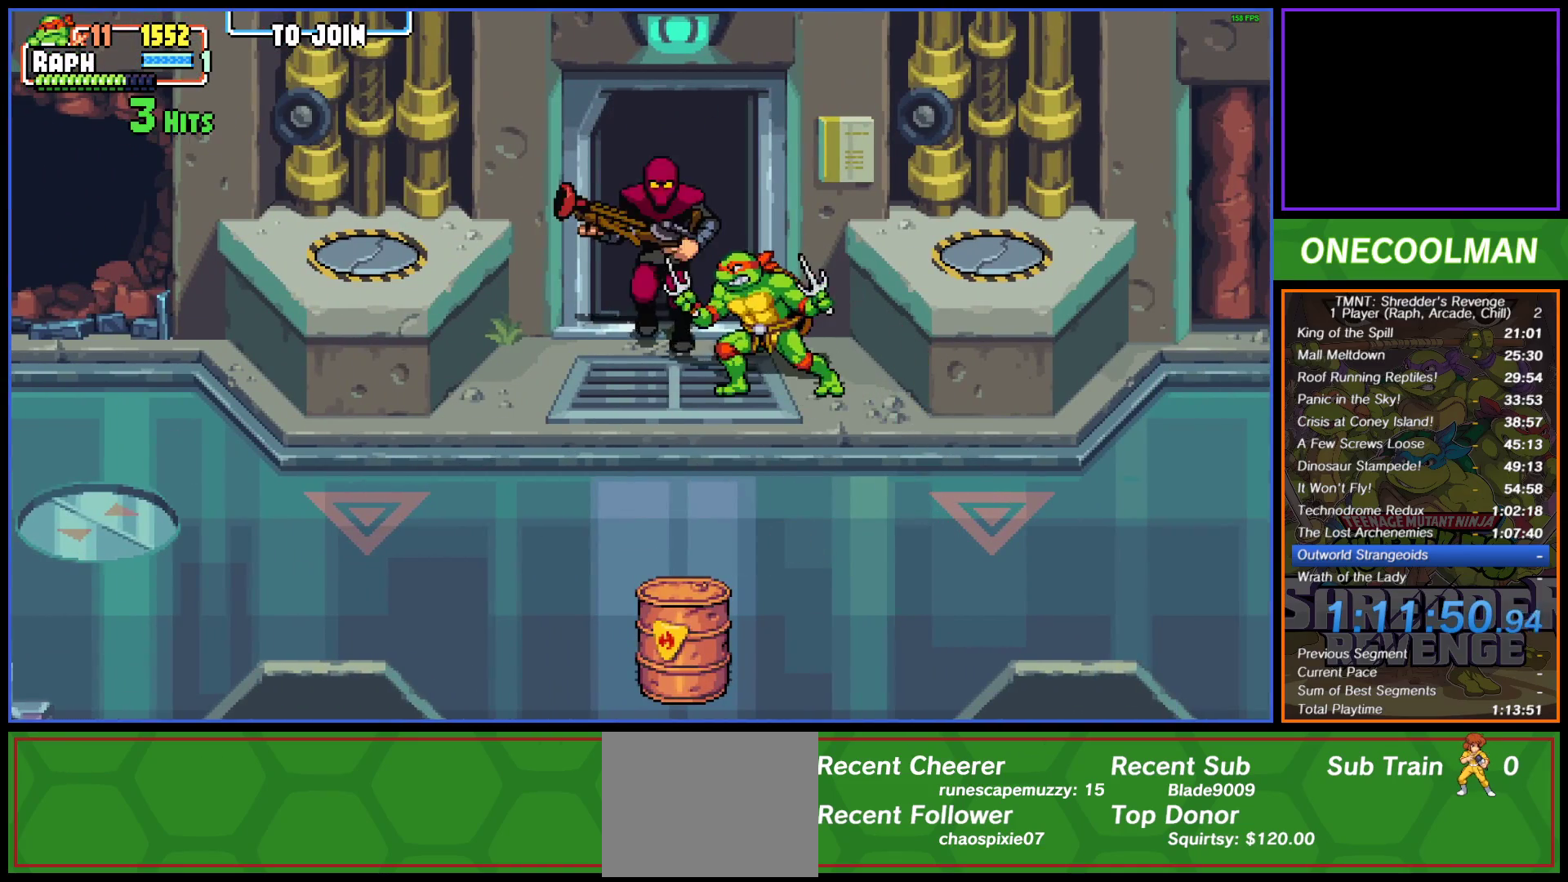
{"buttons": [], "button_events": [[183, "TRIANGLE", "down"], [267, "TRIANGLE", "up"]]}
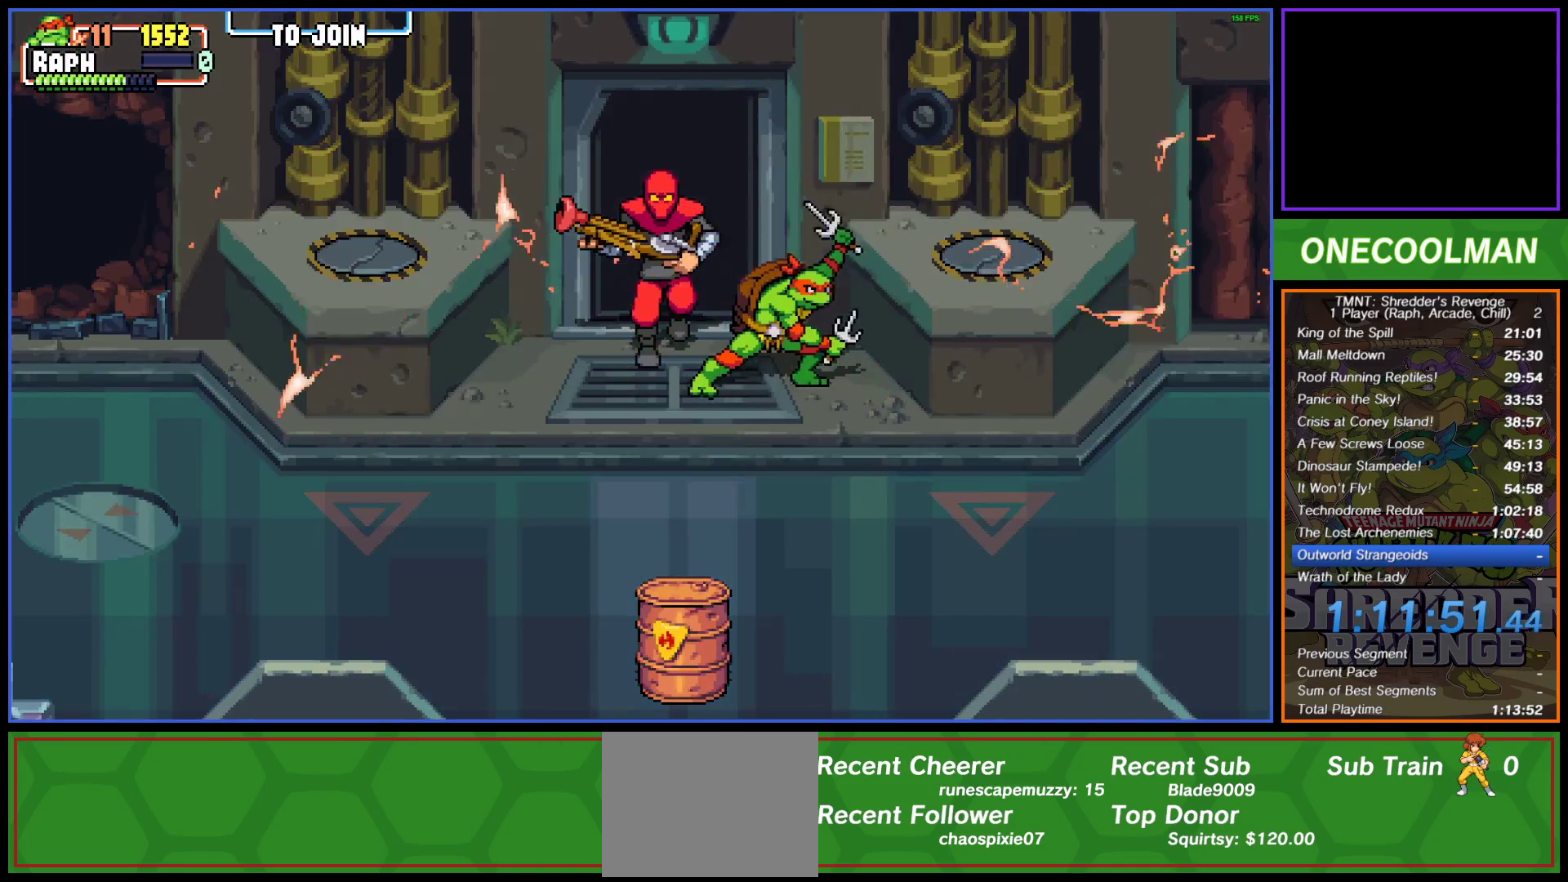
{"buttons": [], "button_events": []}
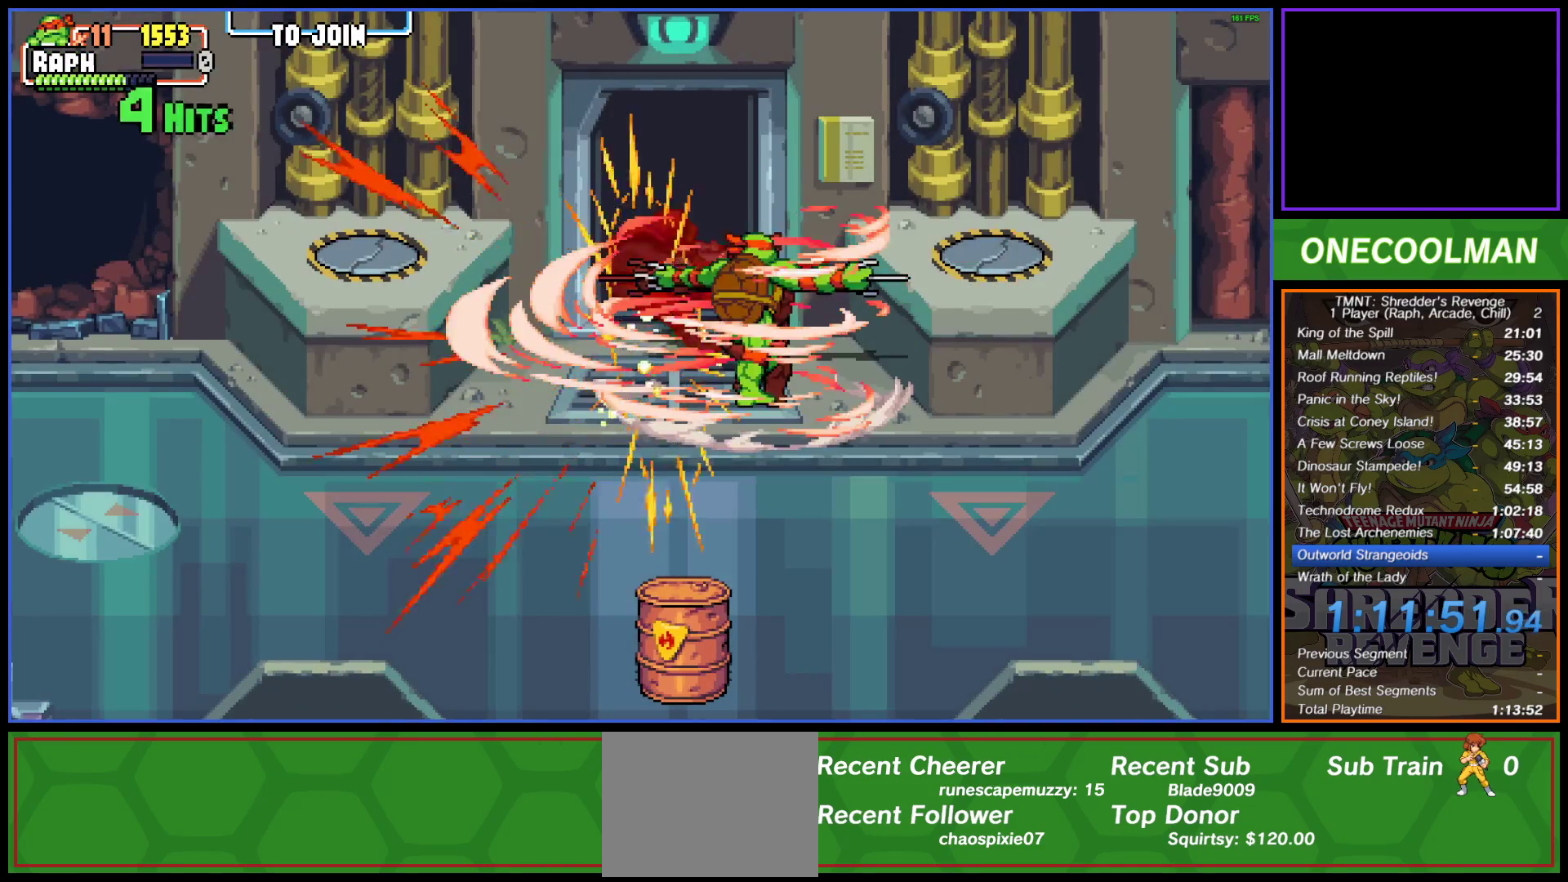
{"buttons": [], "button_events": []}
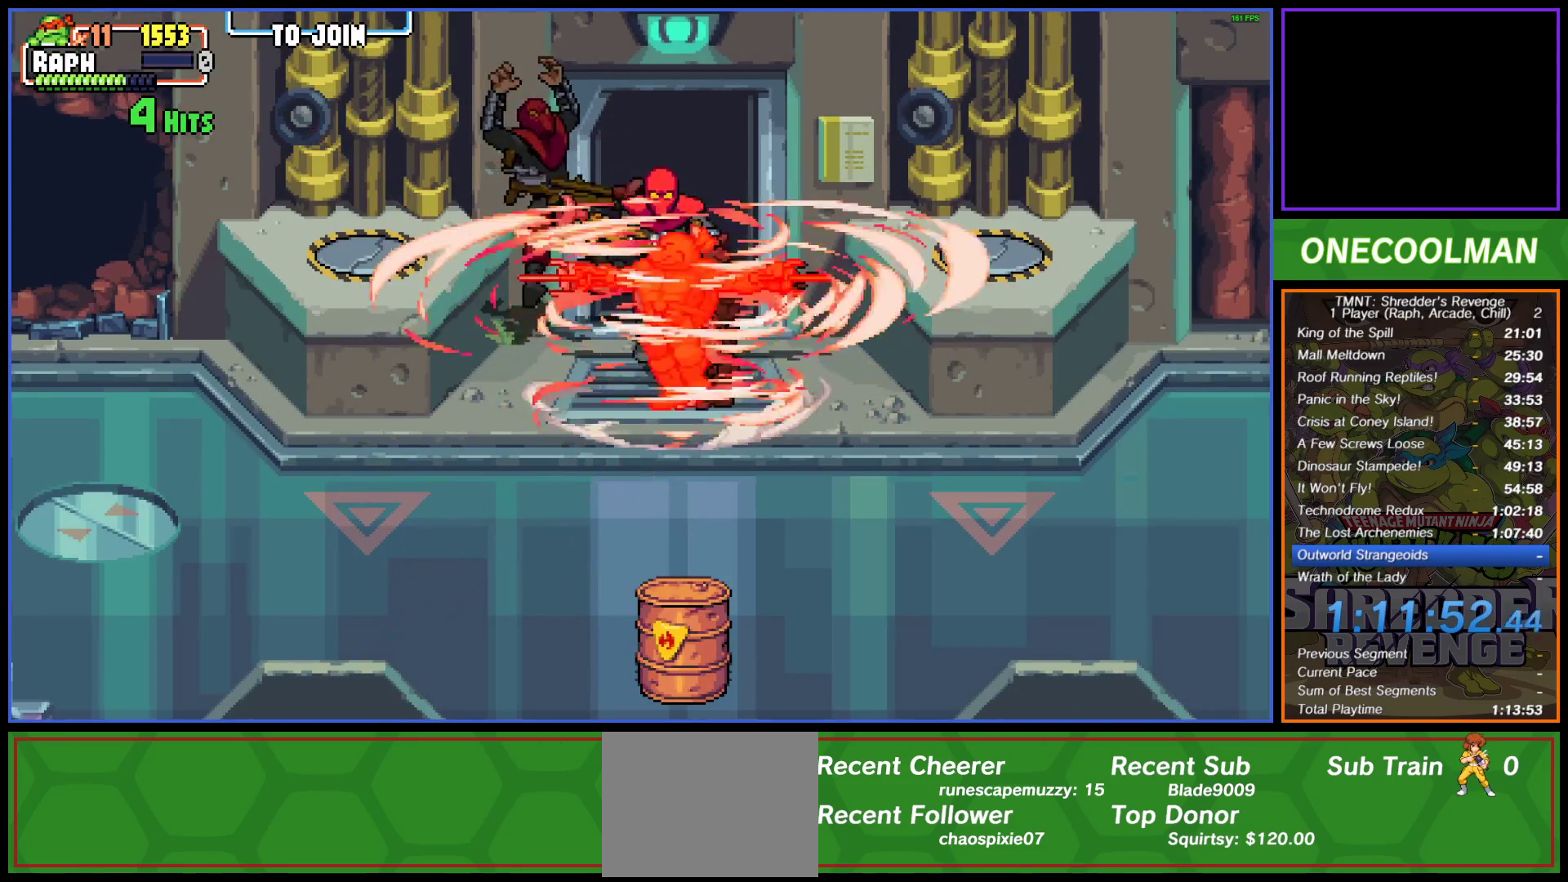
{"buttons": ["DPAD_UP", "DPAD_RIGHT"], "button_events": [[33, "DPAD_UP", "down"], [417, "DPAD_RIGHT", "down"]]}
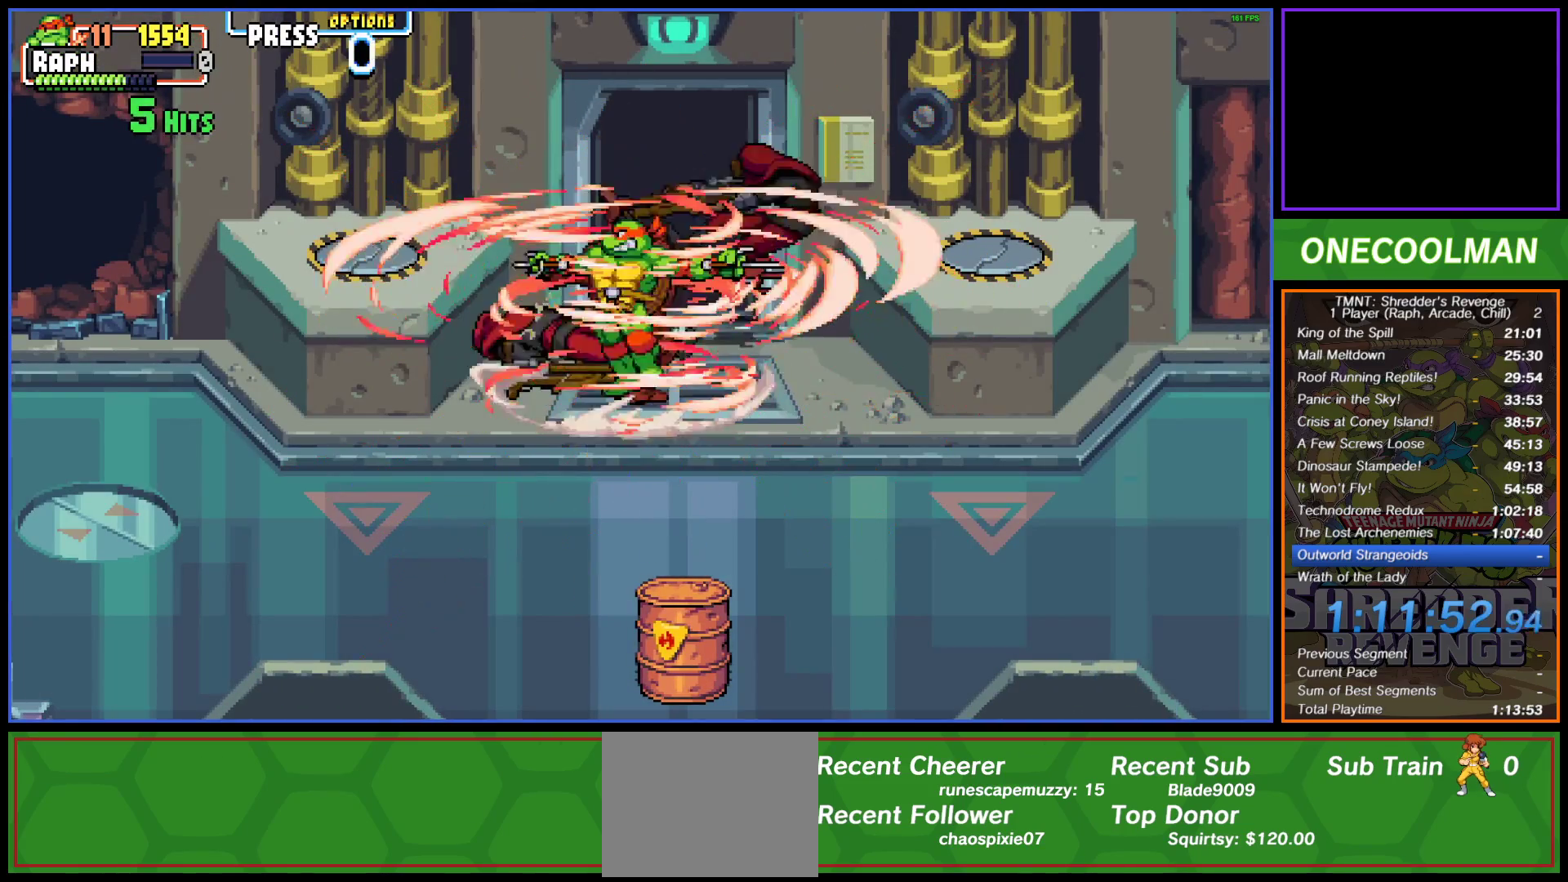
{"buttons": ["DPAD_RIGHT"], "button_events": [[500, "DPAD_UP", "up"]]}
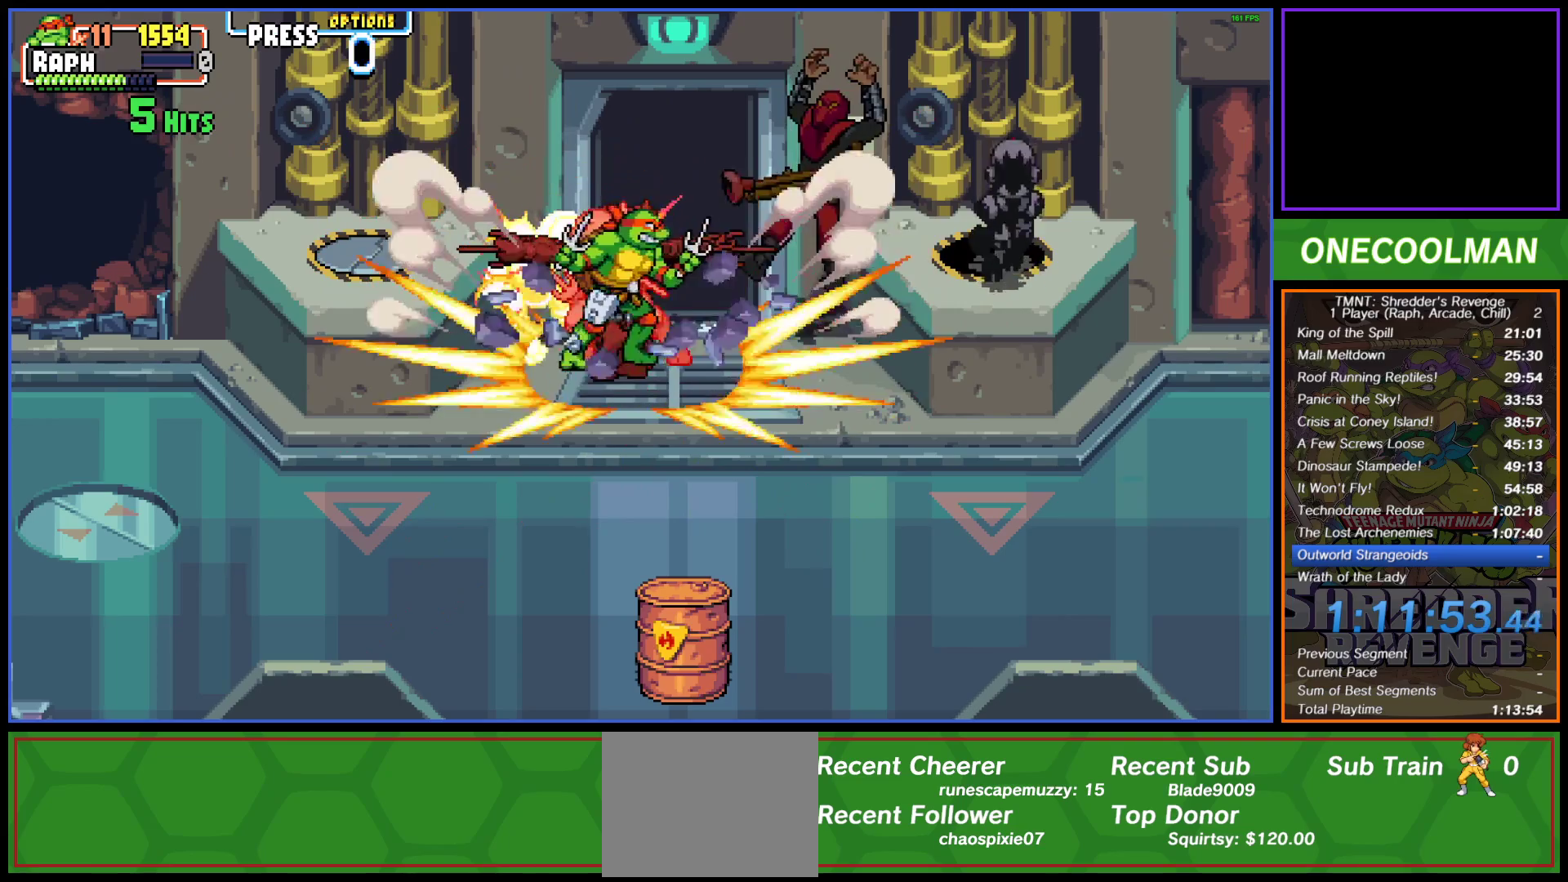
{"buttons": ["DPAD_DOWN", "DPAD_RIGHT"], "button_events": [[350, "DPAD_RIGHT", "up"], [500, "DPAD_DOWN", "down"], [500, "DPAD_RIGHT", "down"]]}